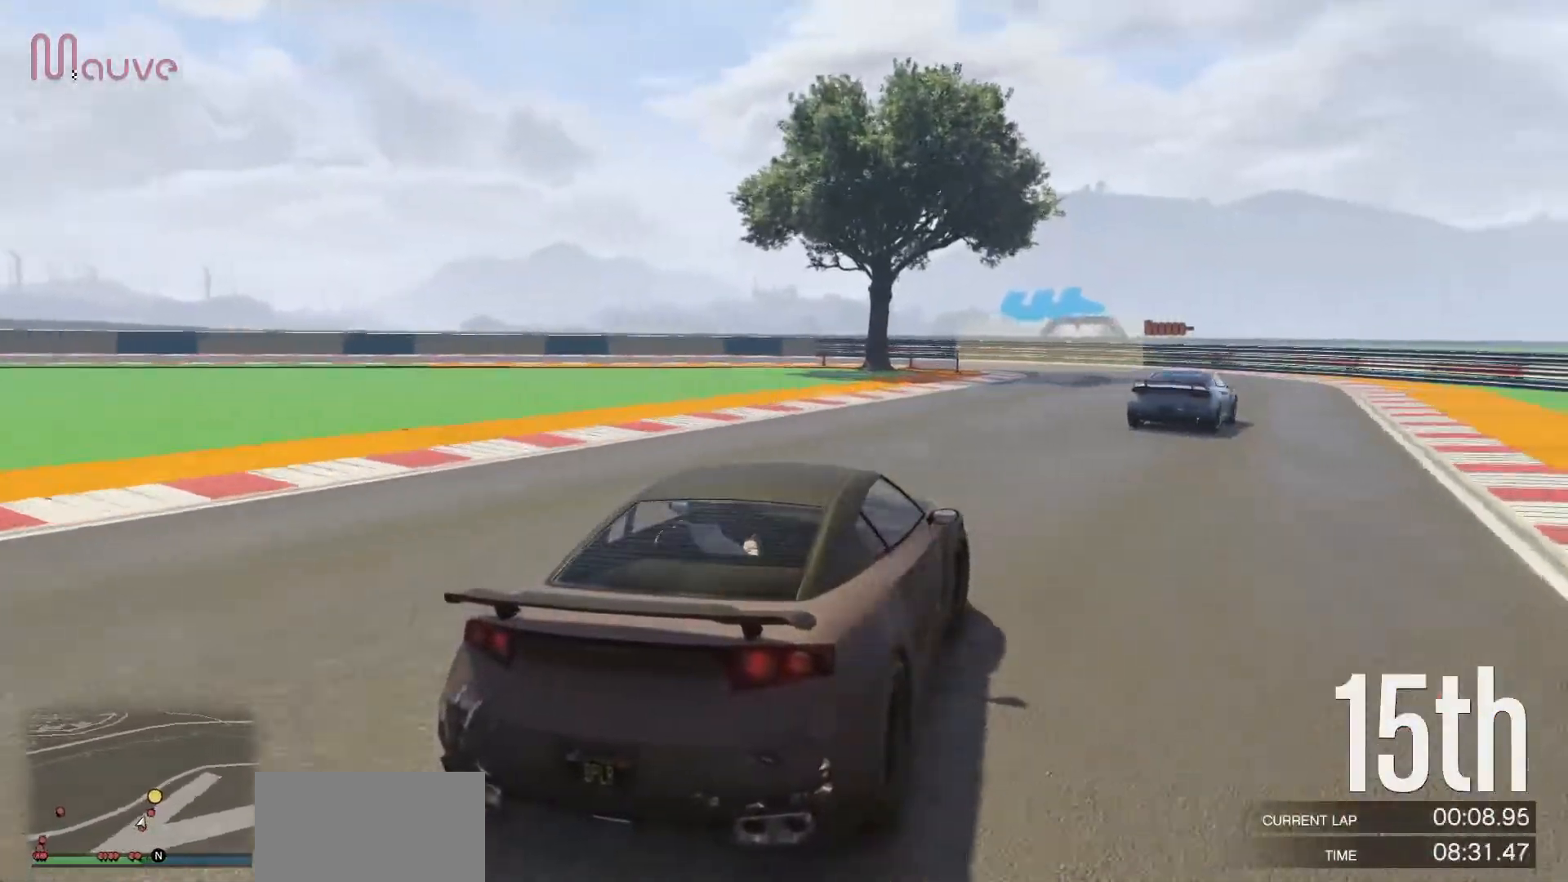
Gameplay with a controller (Xbox layout); each line is a JSON object with the inputs held at the frame after it. "events" lists button and stick changes between this image and that frame as [ms after this image, input, new state], when the widget could be followed in between. Not read: DPAD_DOWN DPAD_LEFT DPAD_RIGHT DPAD_UP R3 right_stick.
{"buttons": ["R2"], "left_stick": "left", "events": [[250, "left_stick", "center"], [400, "left_stick", "left"]]}
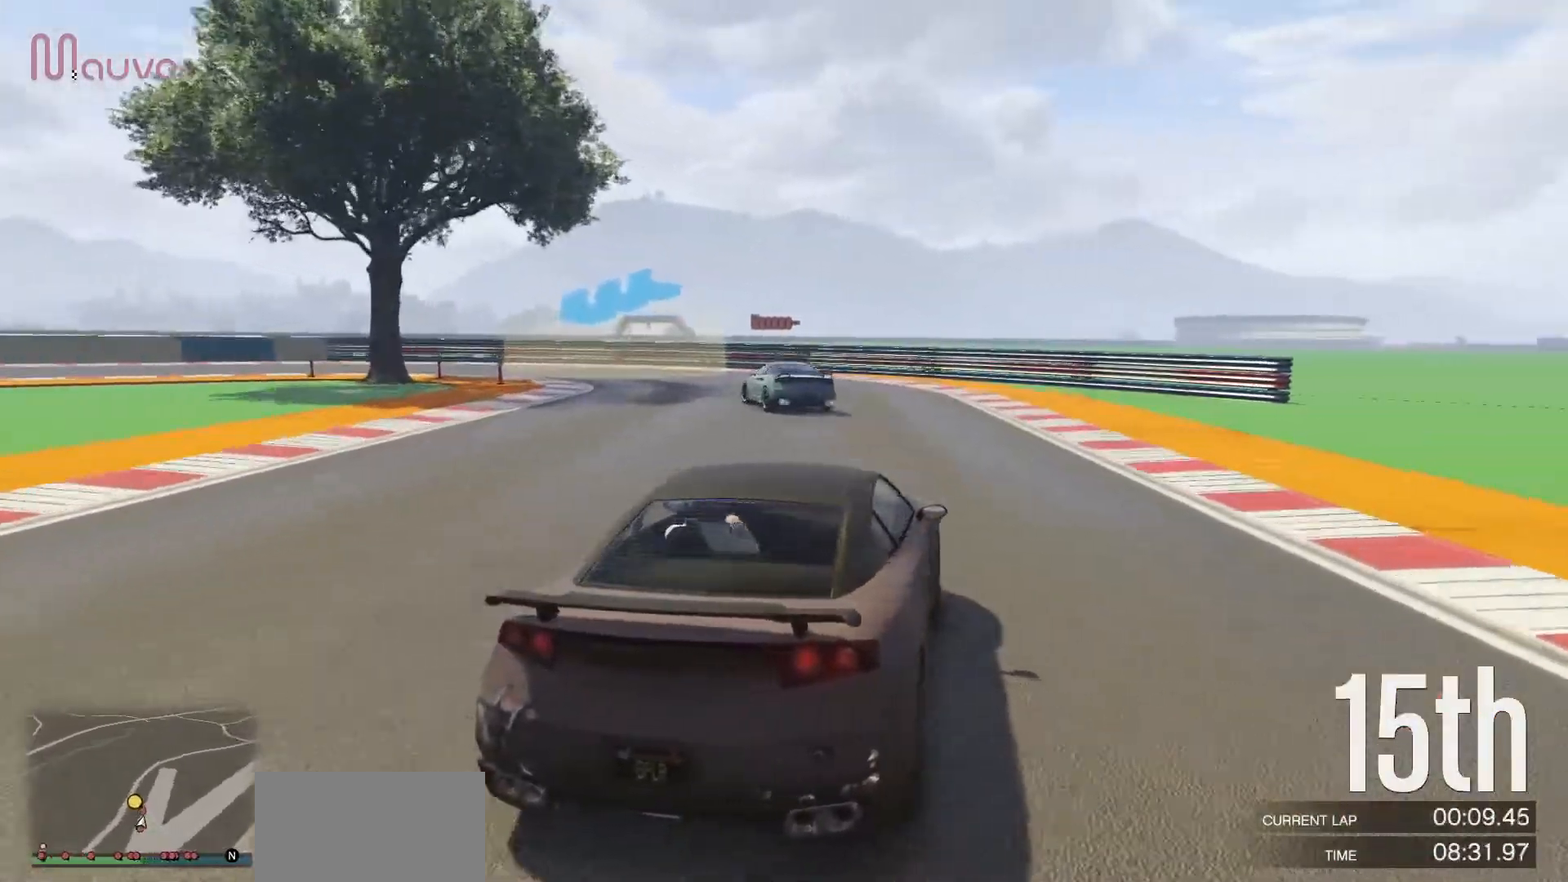
{"buttons": [], "left_stick": "left", "events": [[333, "R2", "up"]]}
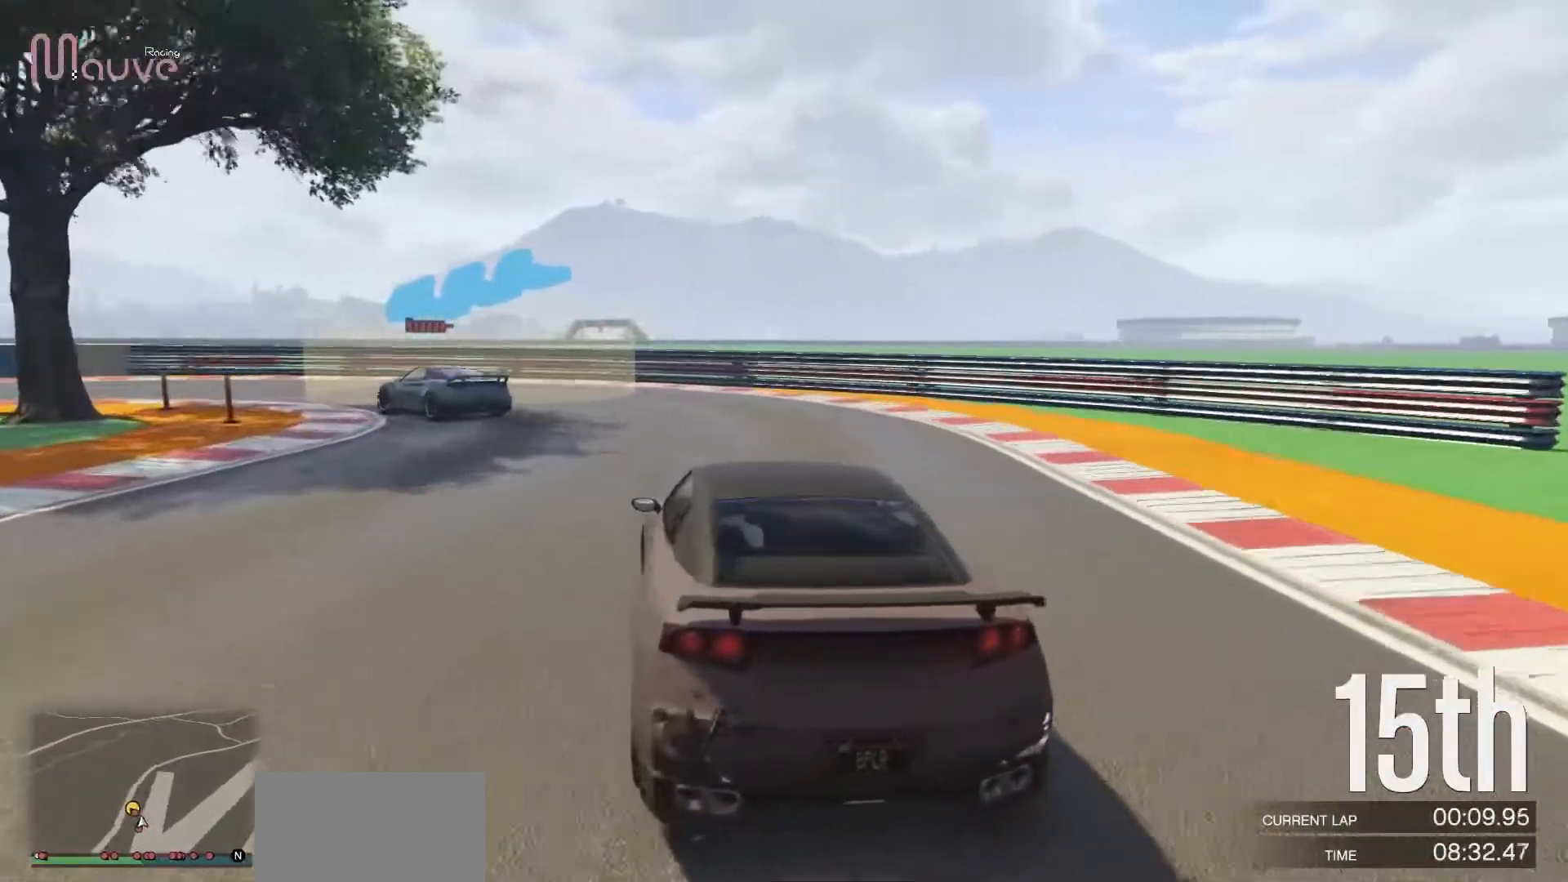
{"buttons": ["R2"], "left_stick": "left", "events": [[267, "R2", "down"]]}
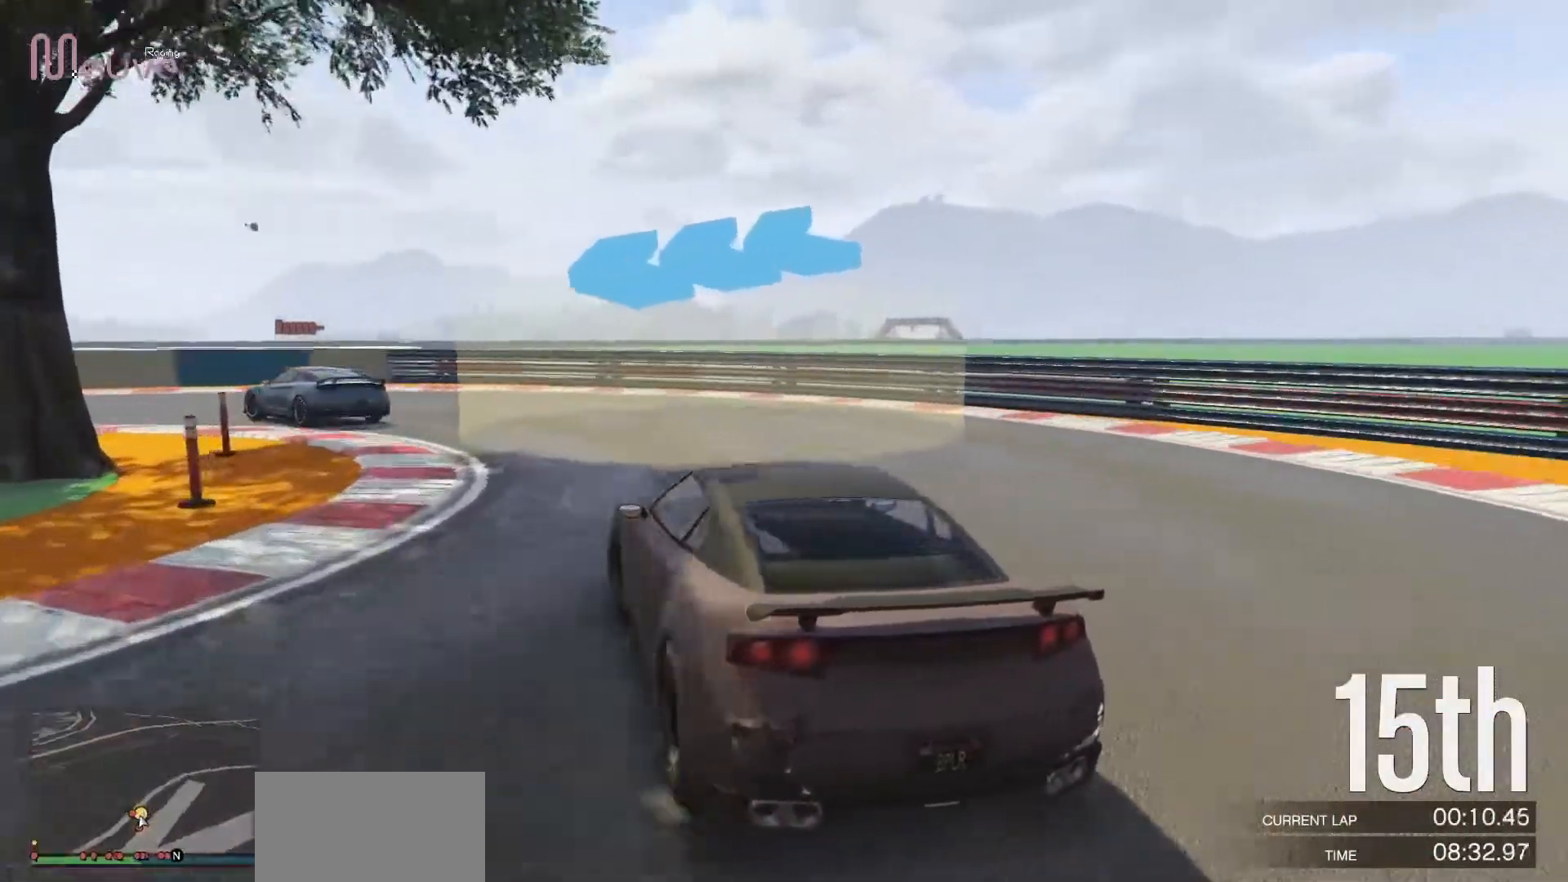
{"buttons": ["R2"], "left_stick": "left", "events": []}
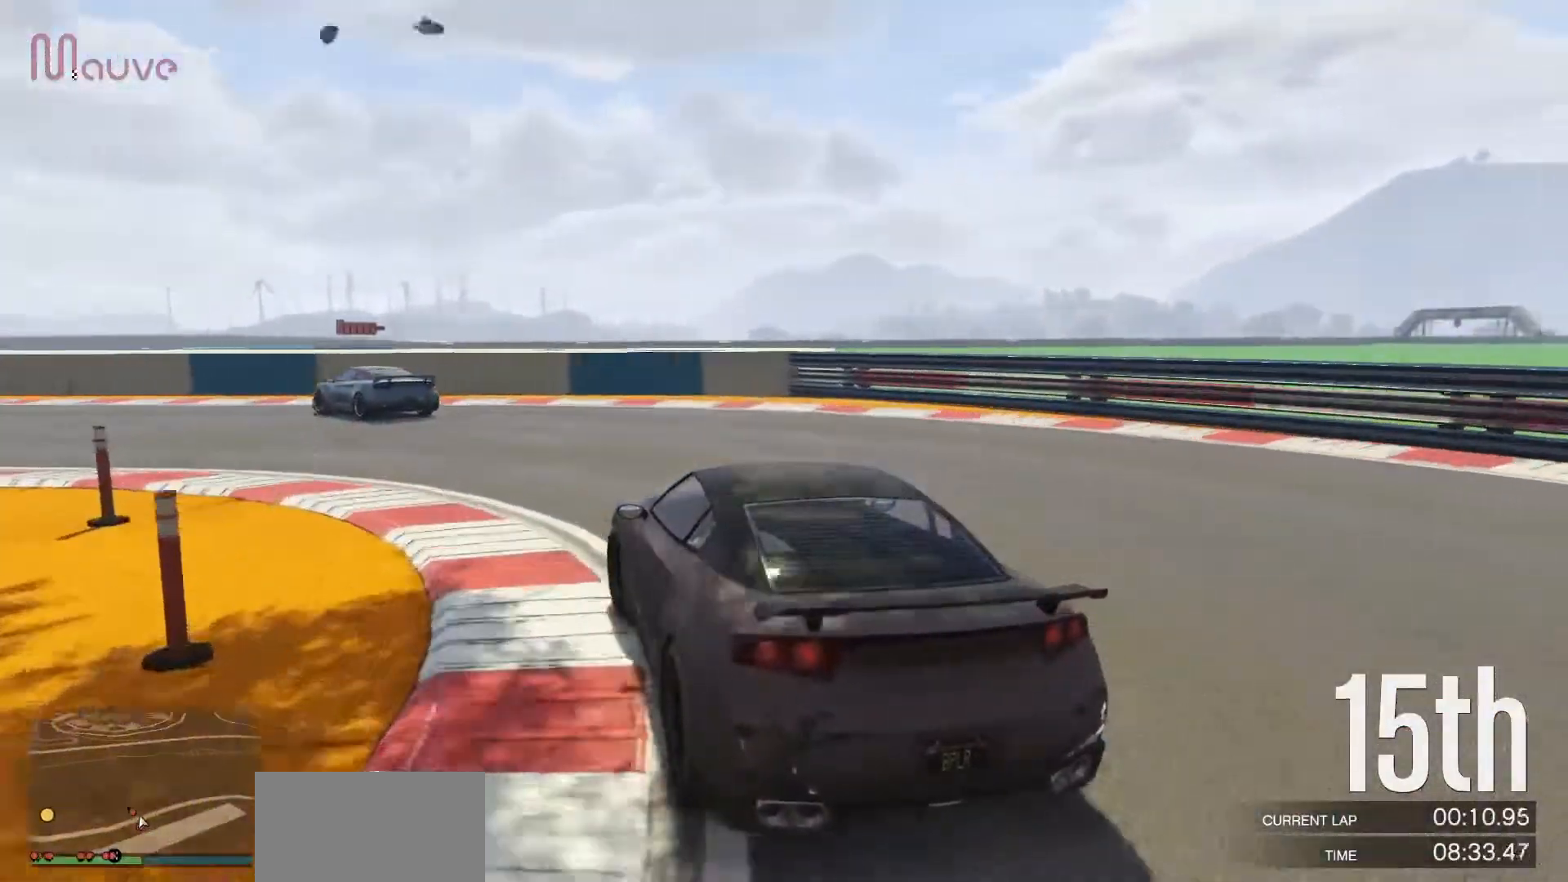
{"buttons": ["R2"], "left_stick": "left", "events": []}
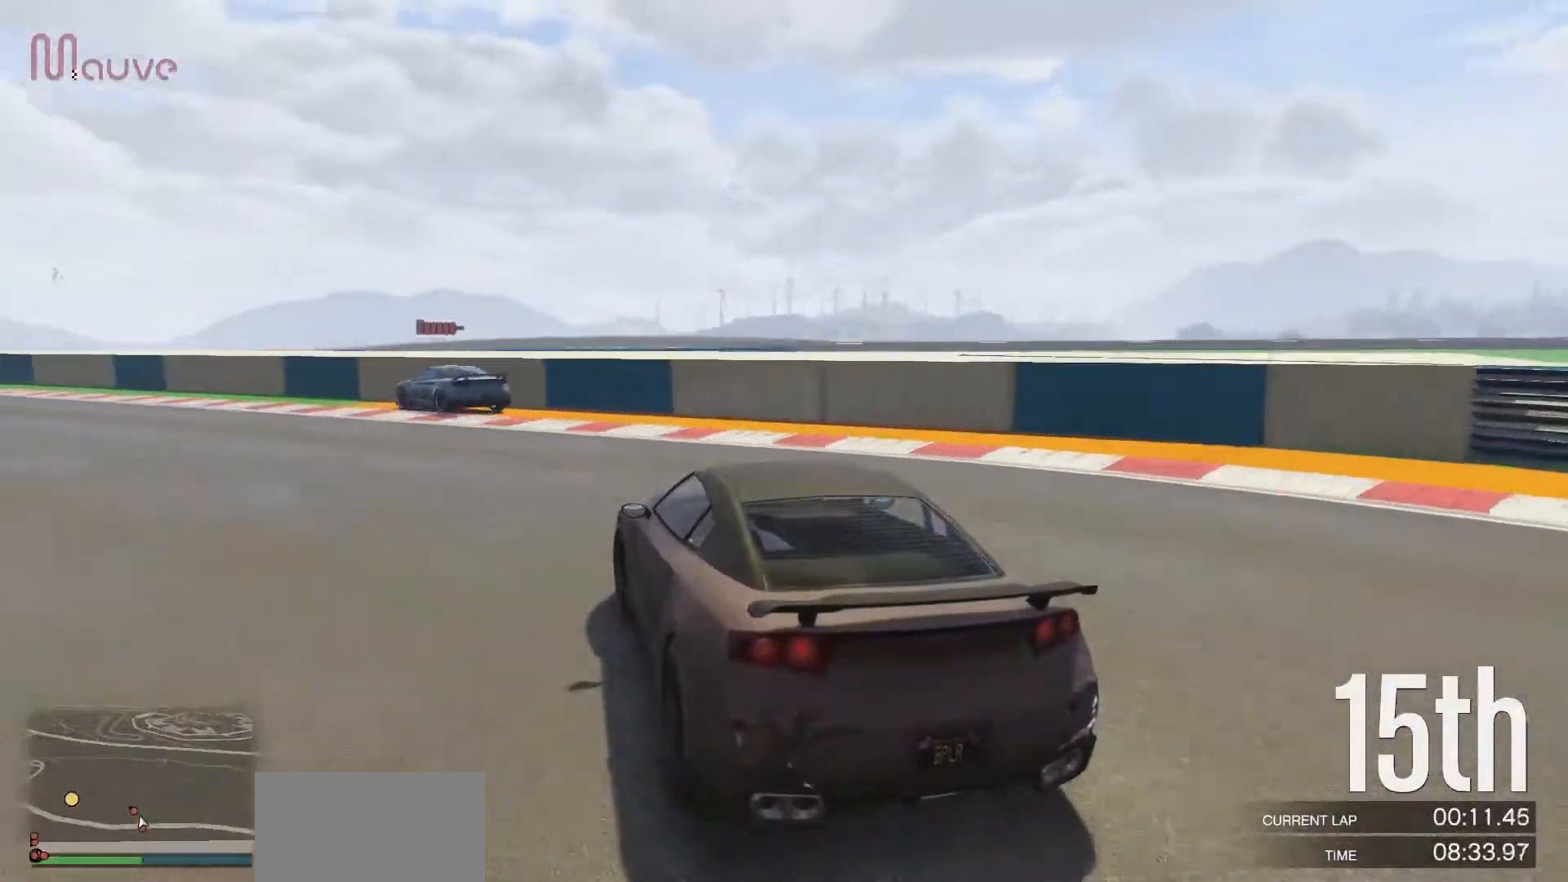
{"buttons": ["R2"], "left_stick": "left", "events": [[117, "left_stick", "center"], [217, "left_stick", "left"], [400, "left_stick", "center"], [500, "left_stick", "left"]]}
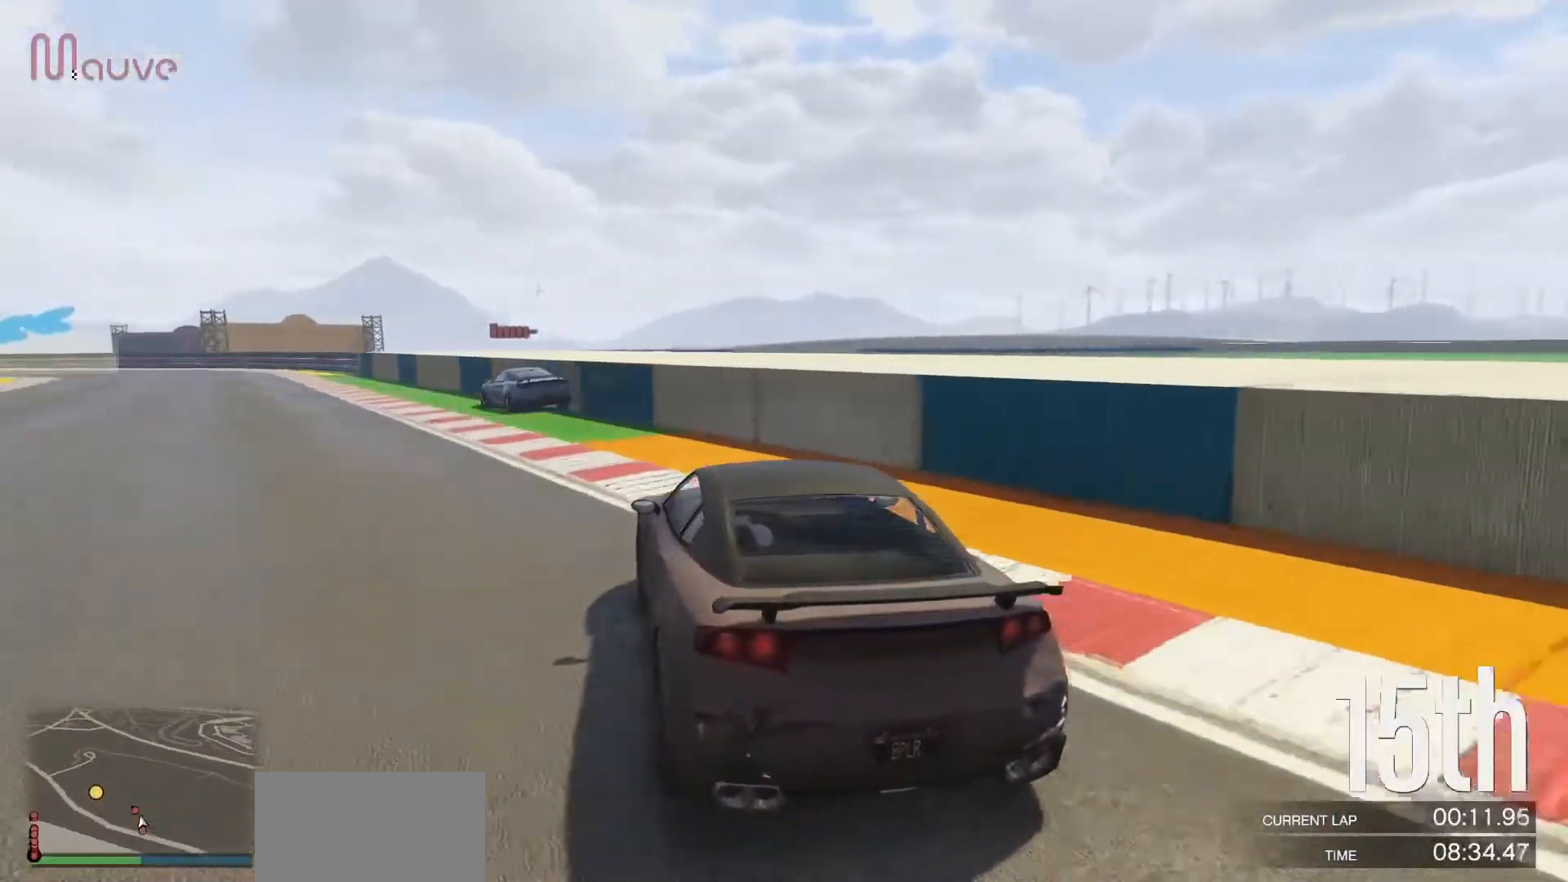
{"buttons": ["R2"], "left_stick": "center", "events": [[167, "left_stick", "center"], [250, "left_stick", "left"], [400, "left_stick", "center"]]}
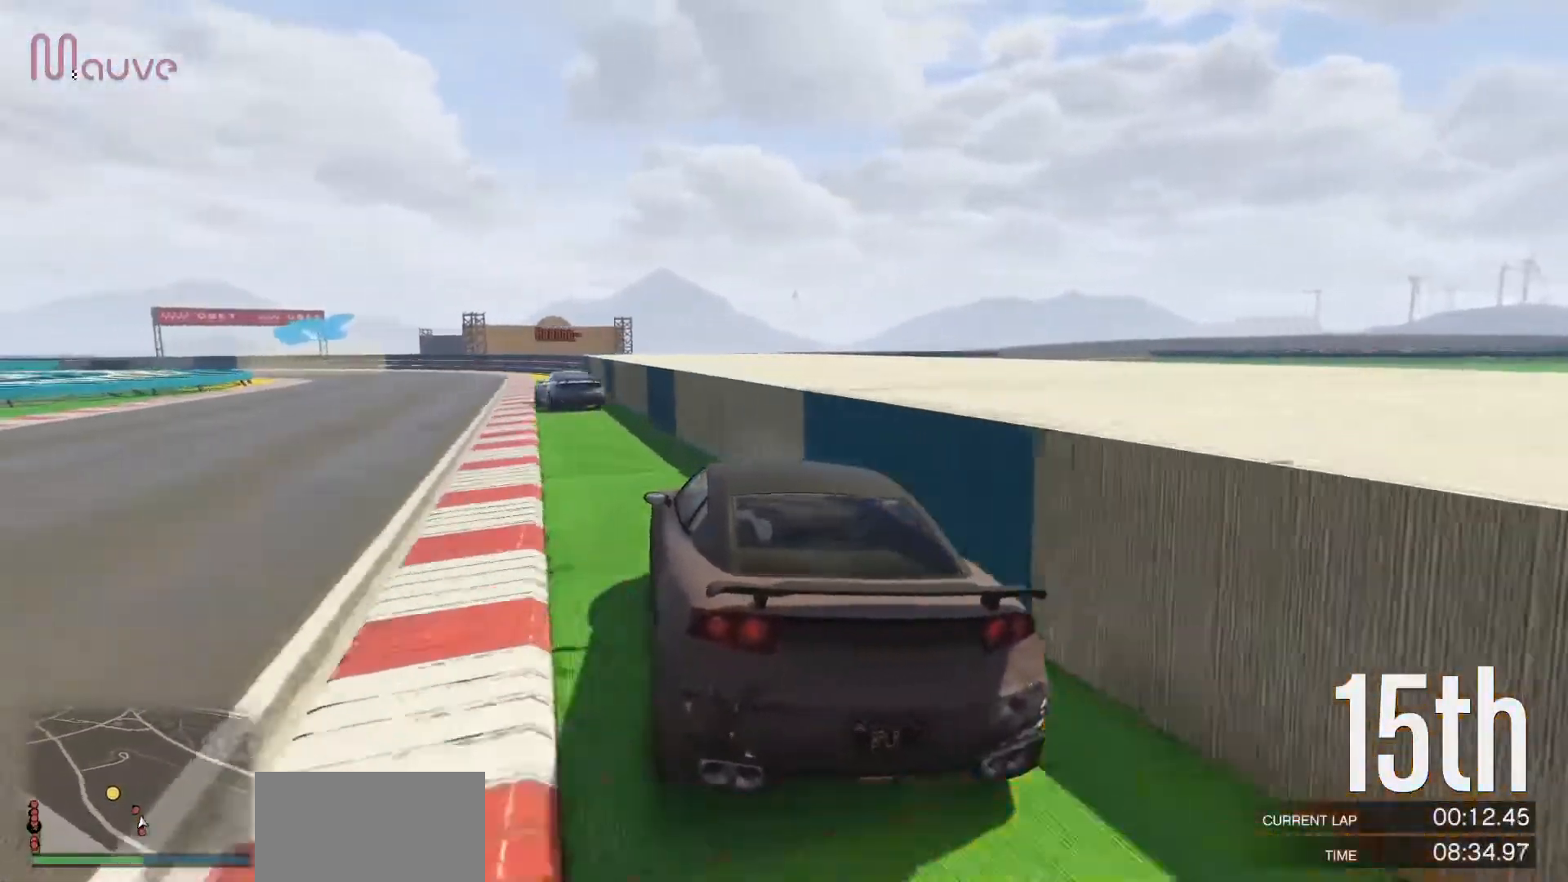
{"buttons": ["R2"], "left_stick": "left", "events": [[367, "left_stick", "left"]]}
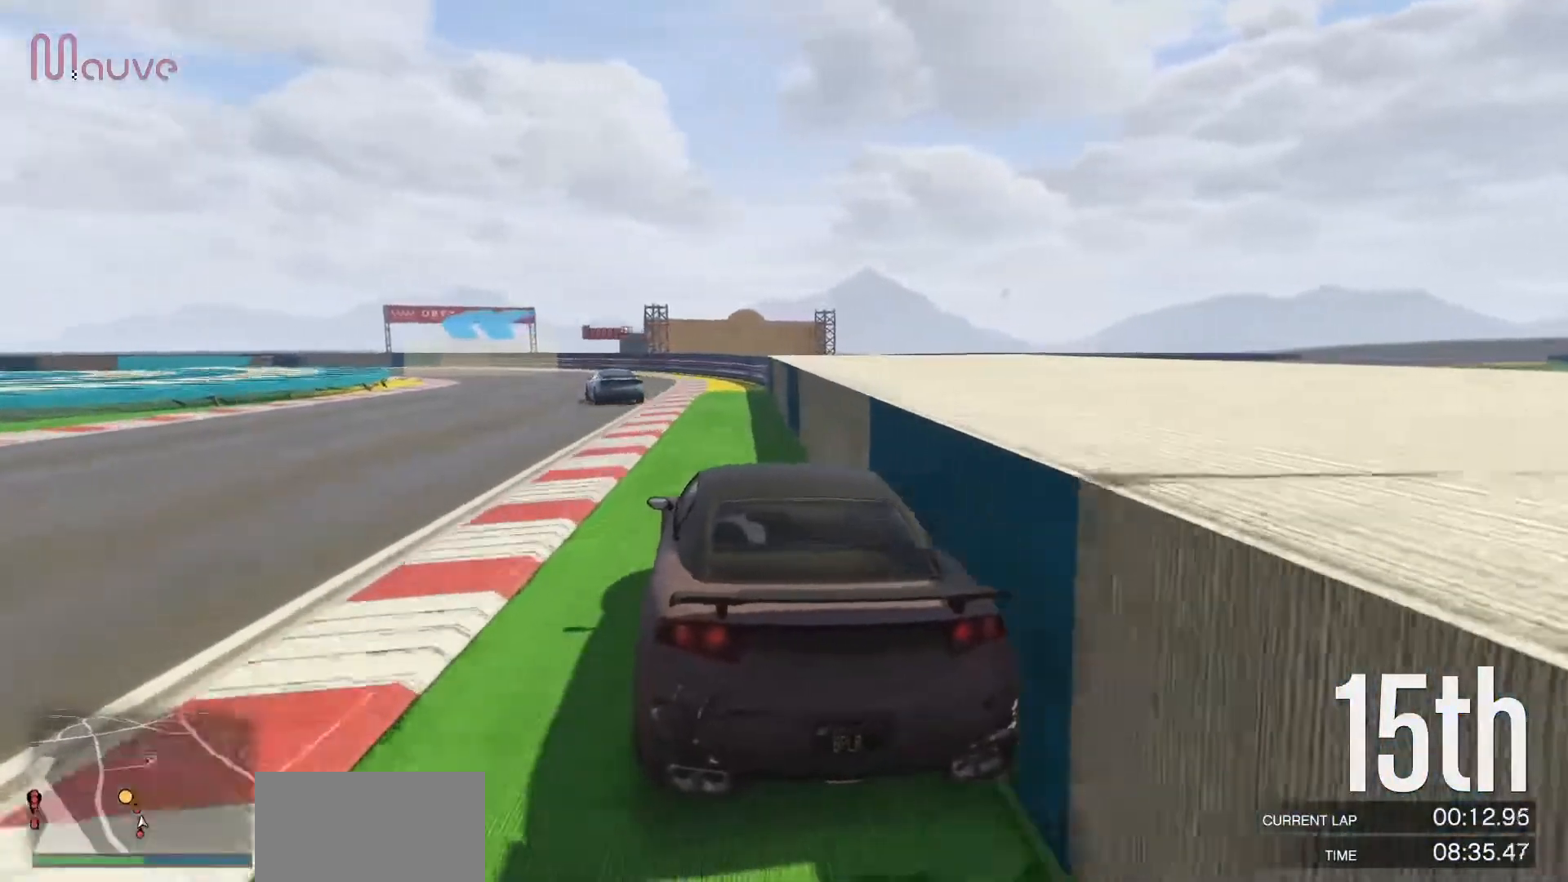
{"buttons": ["R2"], "left_stick": "left", "events": [[50, "left_stick", "center"], [167, "left_stick", "left"], [367, "left_stick", "center"], [433, "left_stick", "left"]]}
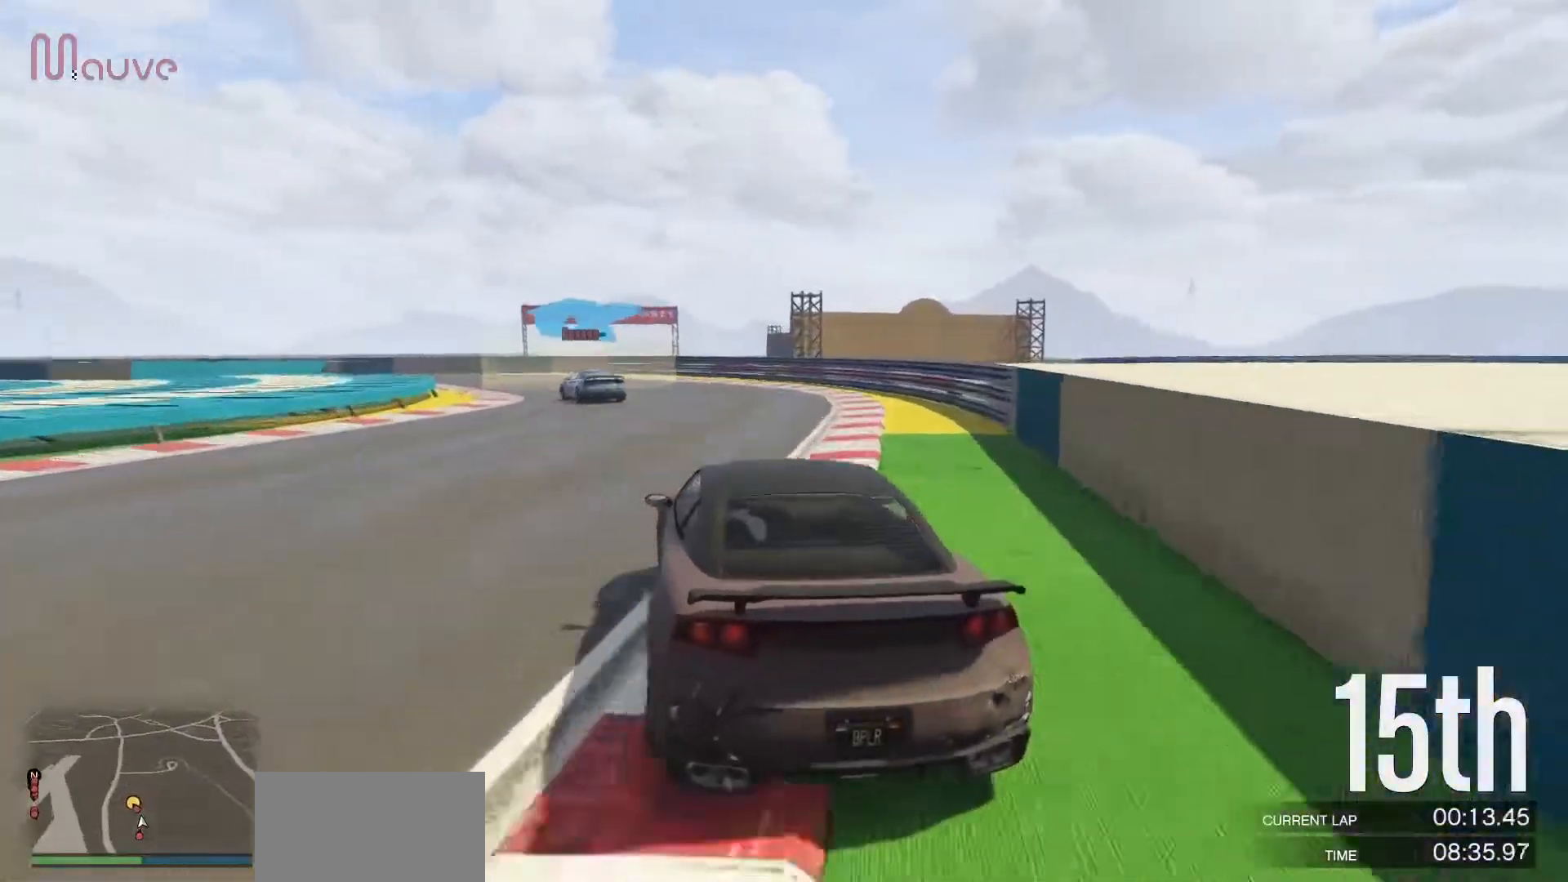
{"buttons": ["R2"], "left_stick": "left", "events": []}
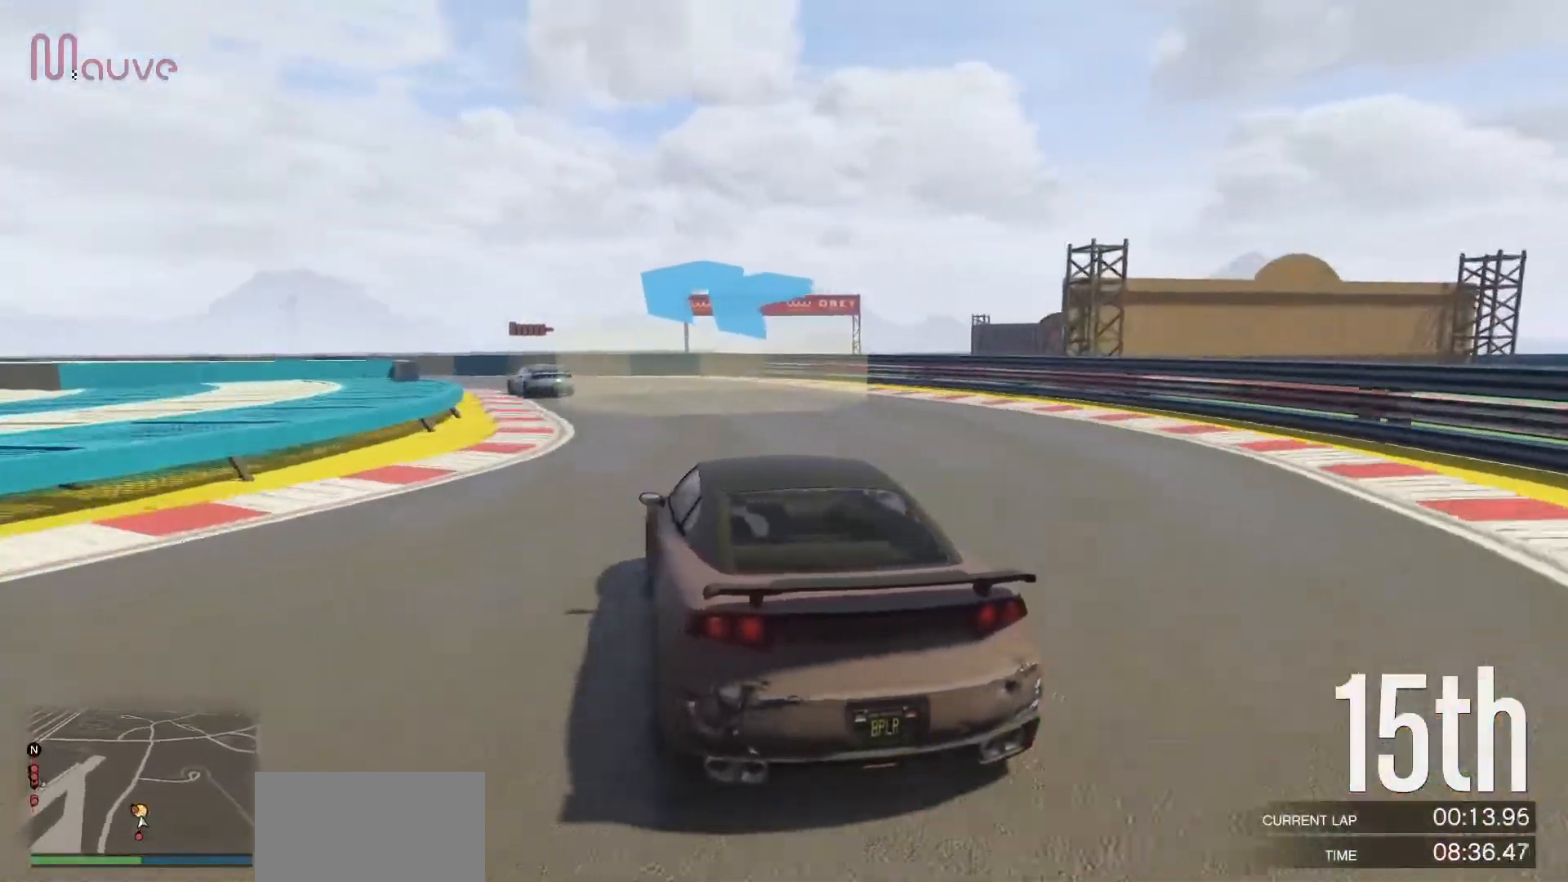
{"buttons": ["R2"], "left_stick": "center", "events": [[150, "left_stick", "center"], [233, "left_stick", "left"], [433, "left_stick", "center"]]}
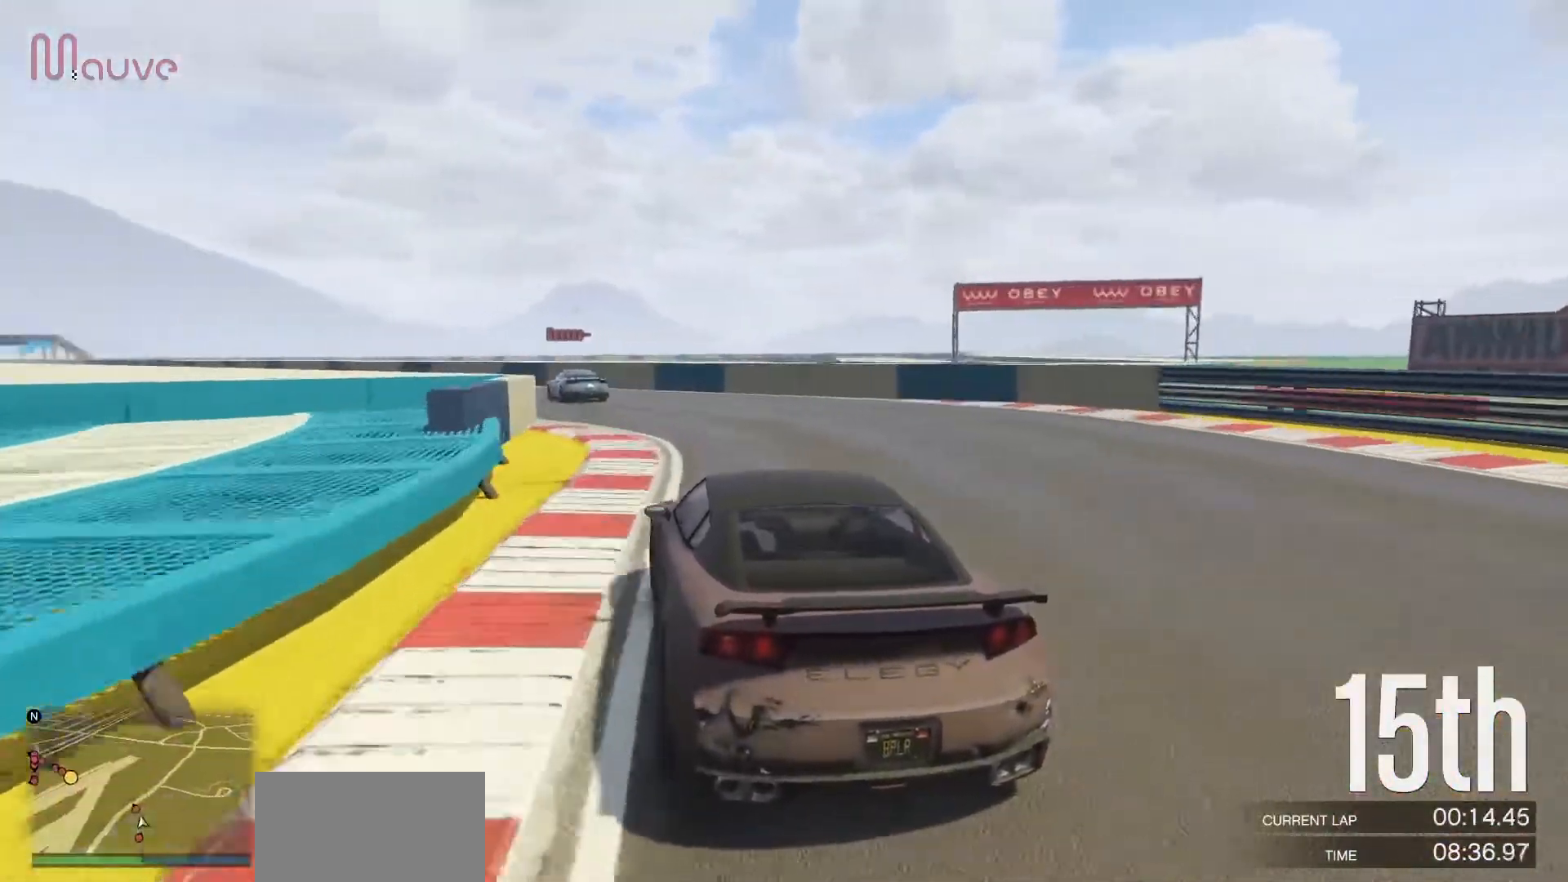
{"buttons": ["R2"], "left_stick": "left", "events": [[17, "left_stick", "left"], [233, "left_stick", "center"], [383, "left_stick", "left"]]}
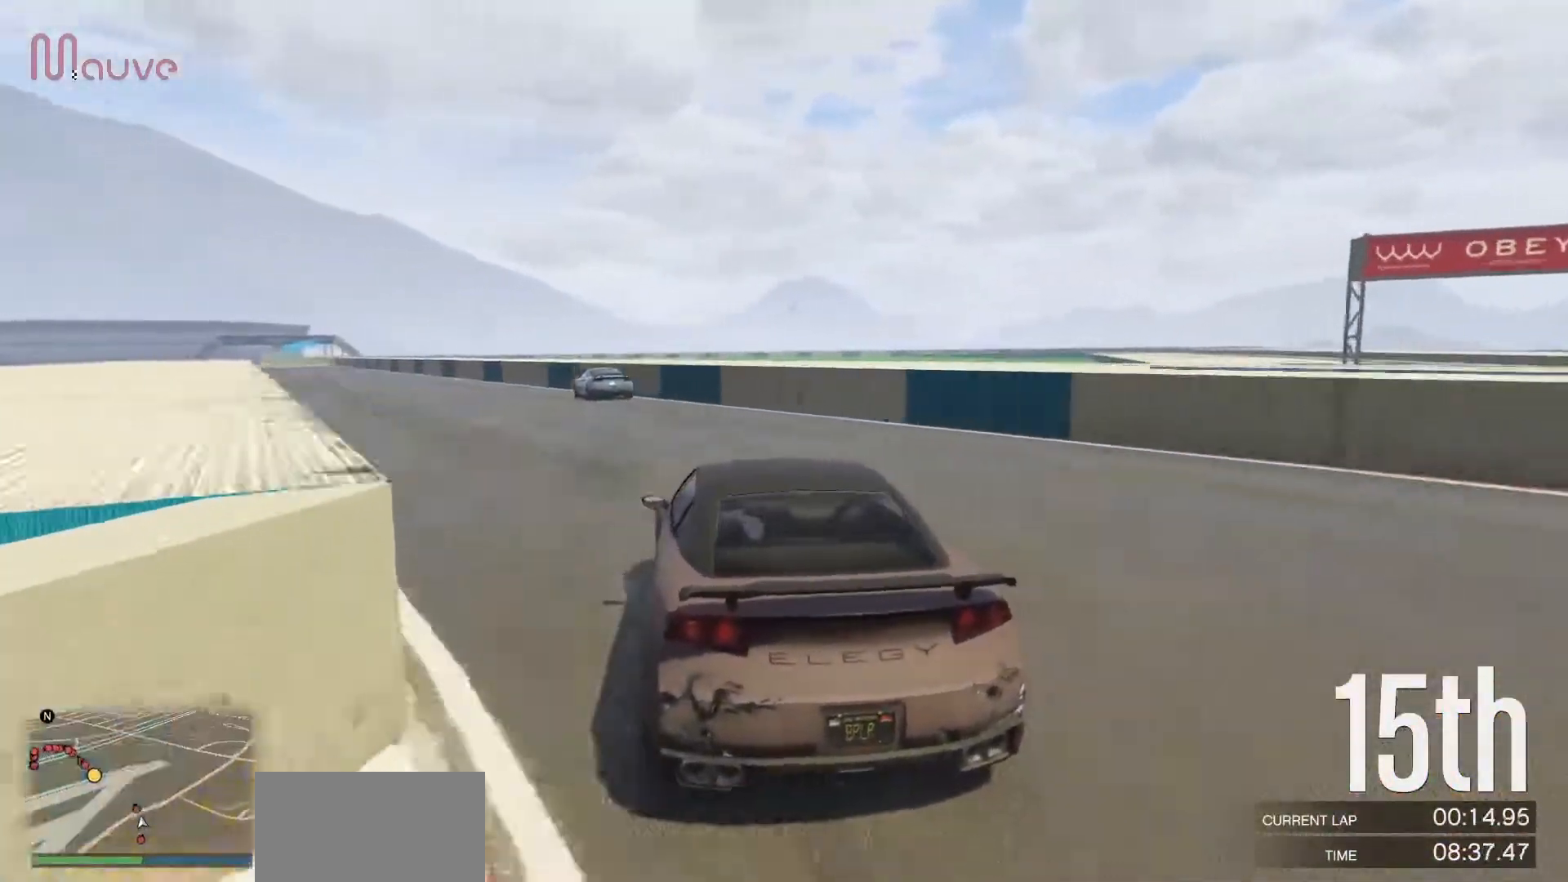
{"buttons": ["R2"], "left_stick": "left", "events": [[100, "left_stick", "center"], [150, "left_stick", "left"]]}
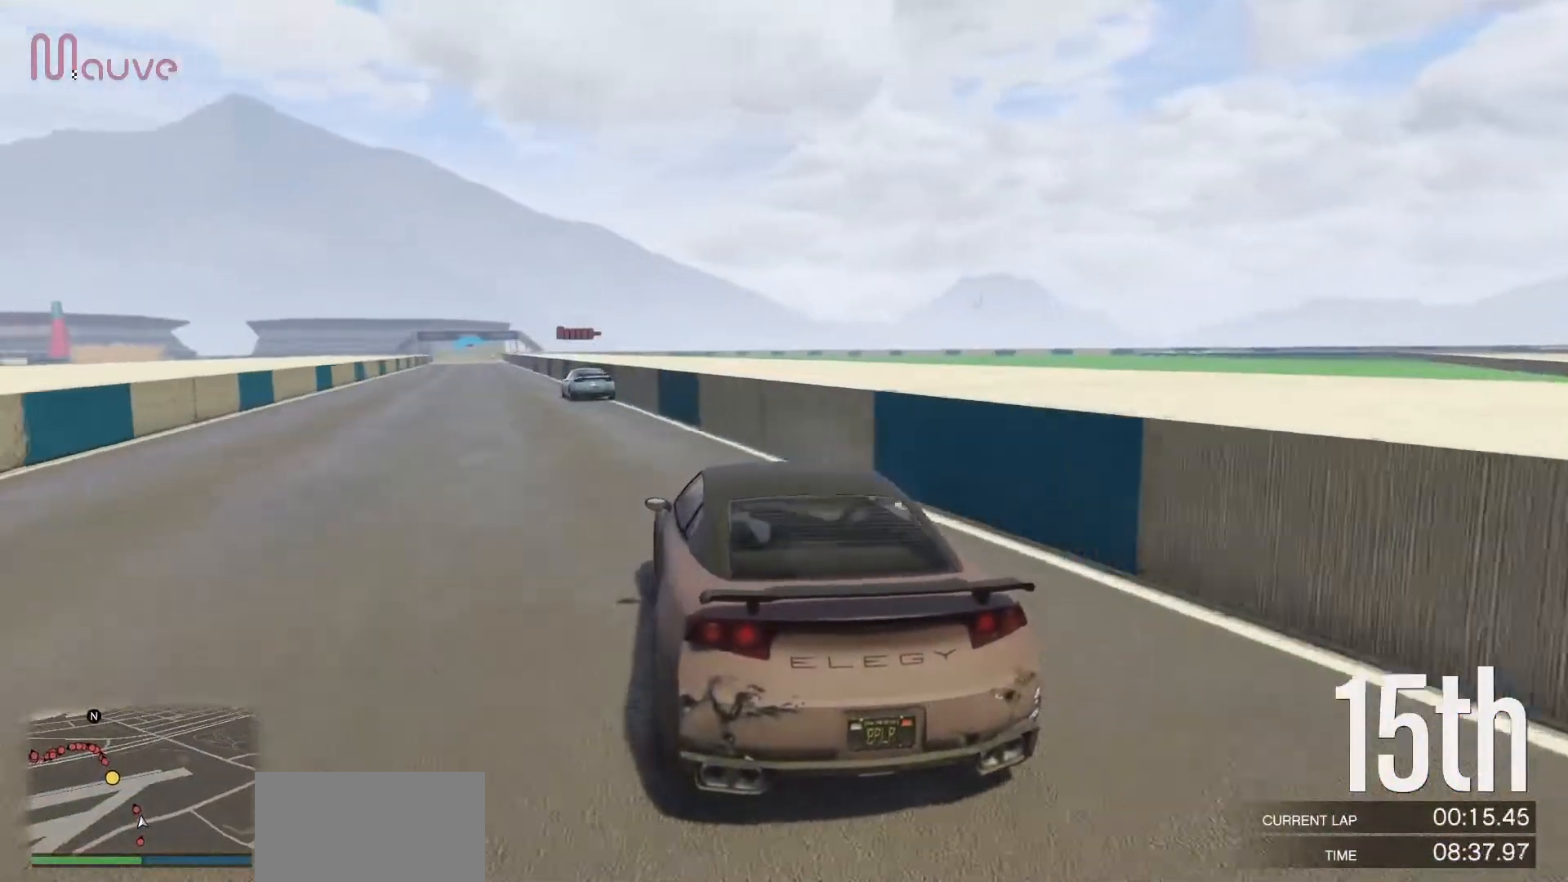
{"buttons": ["R2"], "left_stick": "right", "events": [[83, "left_stick", "center"], [133, "left_stick", "left"], [283, "left_stick", "center"], [450, "left_stick", "right"]]}
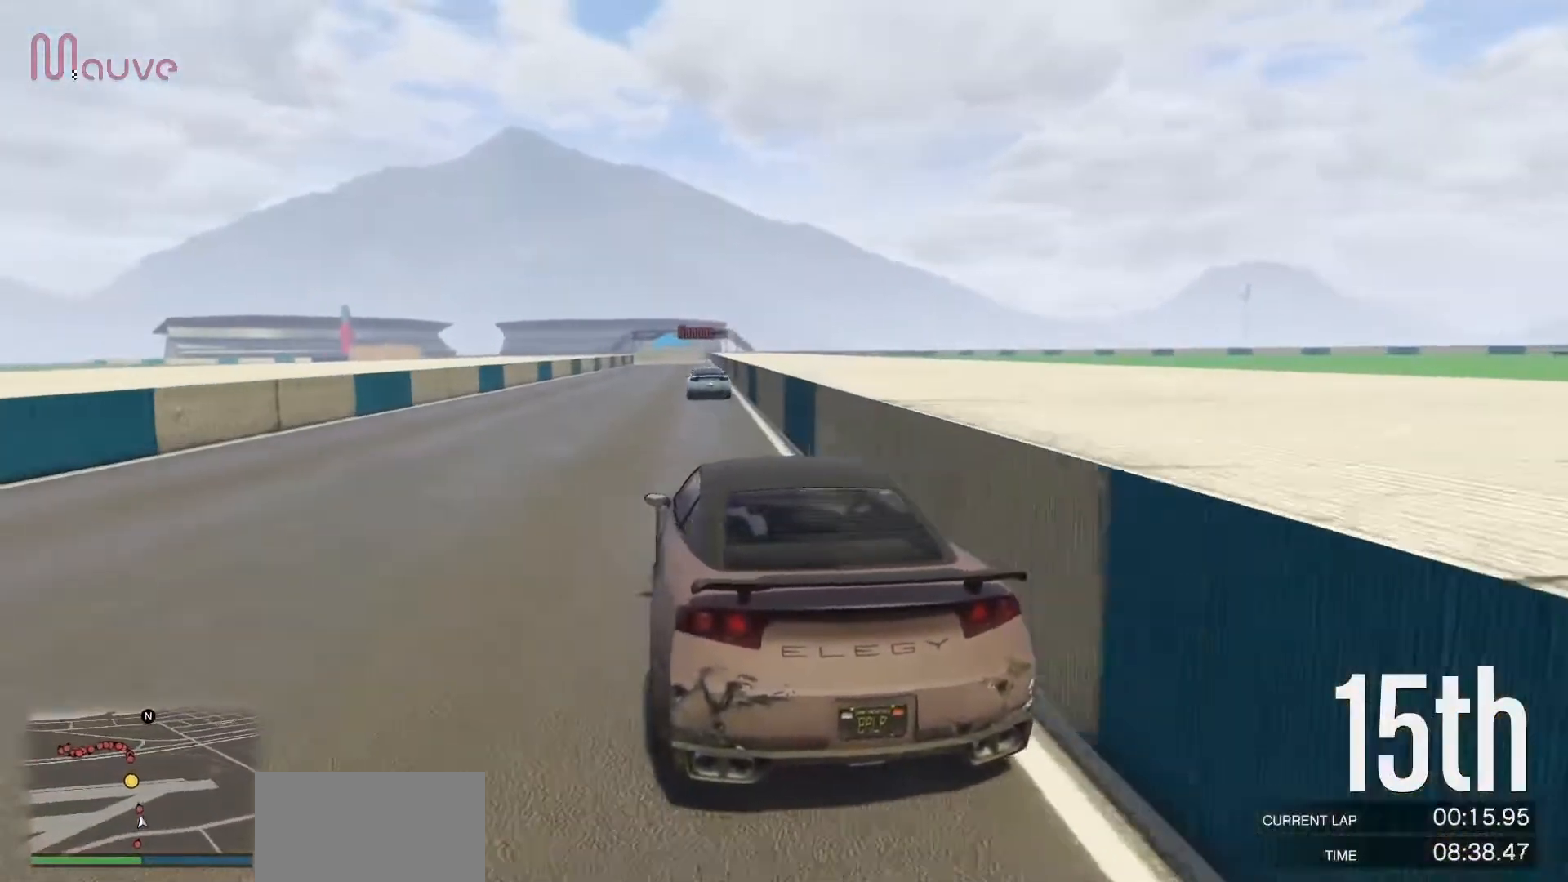
{"buttons": ["R2"], "left_stick": "center", "events": [[50, "left_stick", "center"]]}
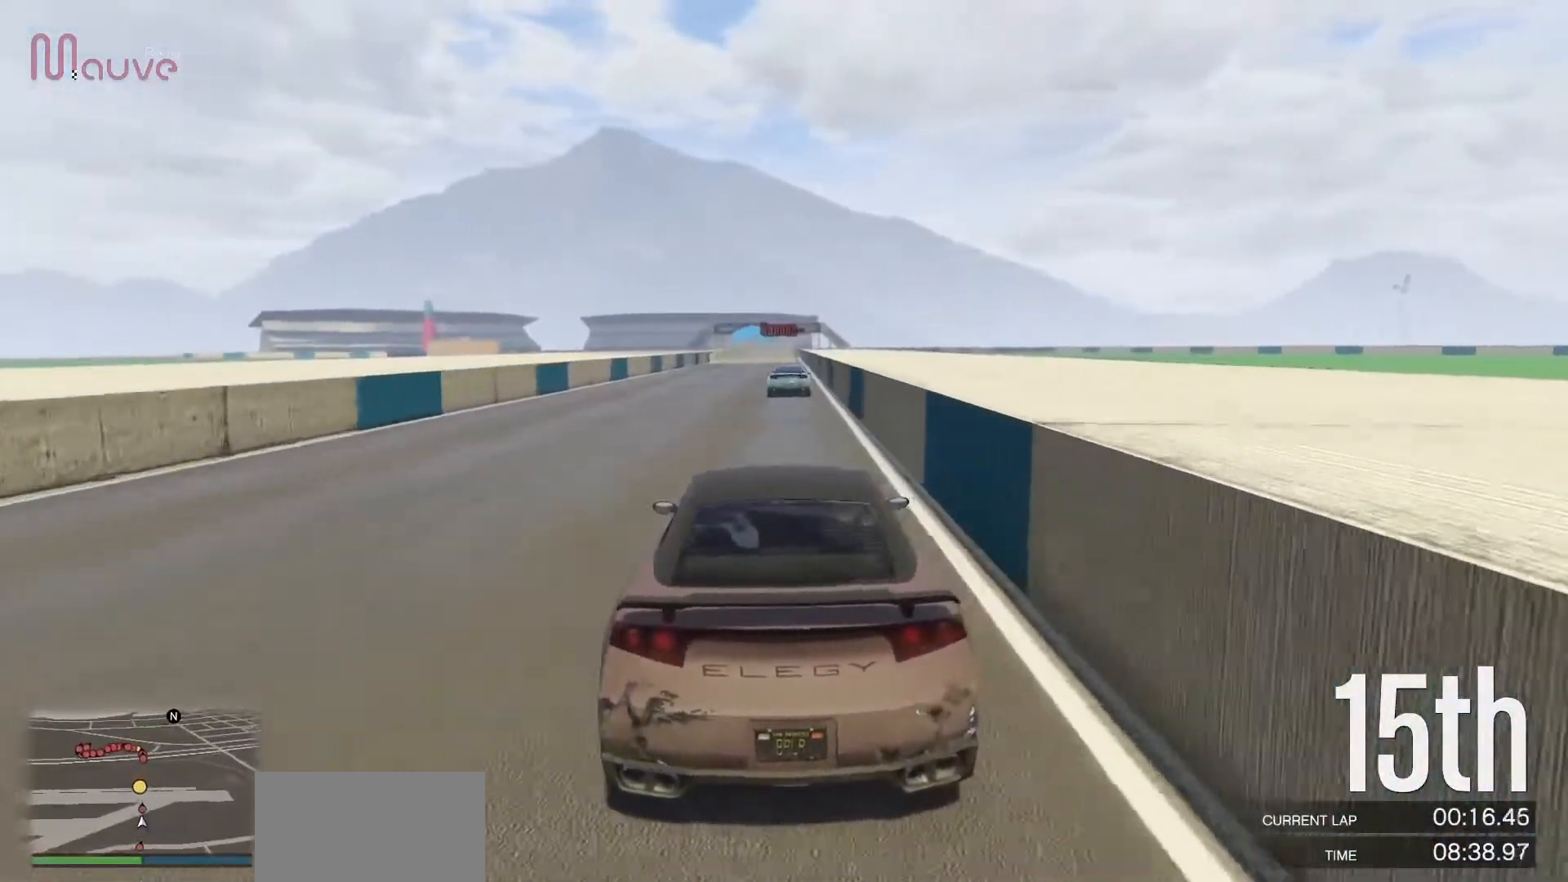
{"buttons": ["R2"], "left_stick": "center", "events": [[250, "left_stick", "right"], [317, "left_stick", "center"]]}
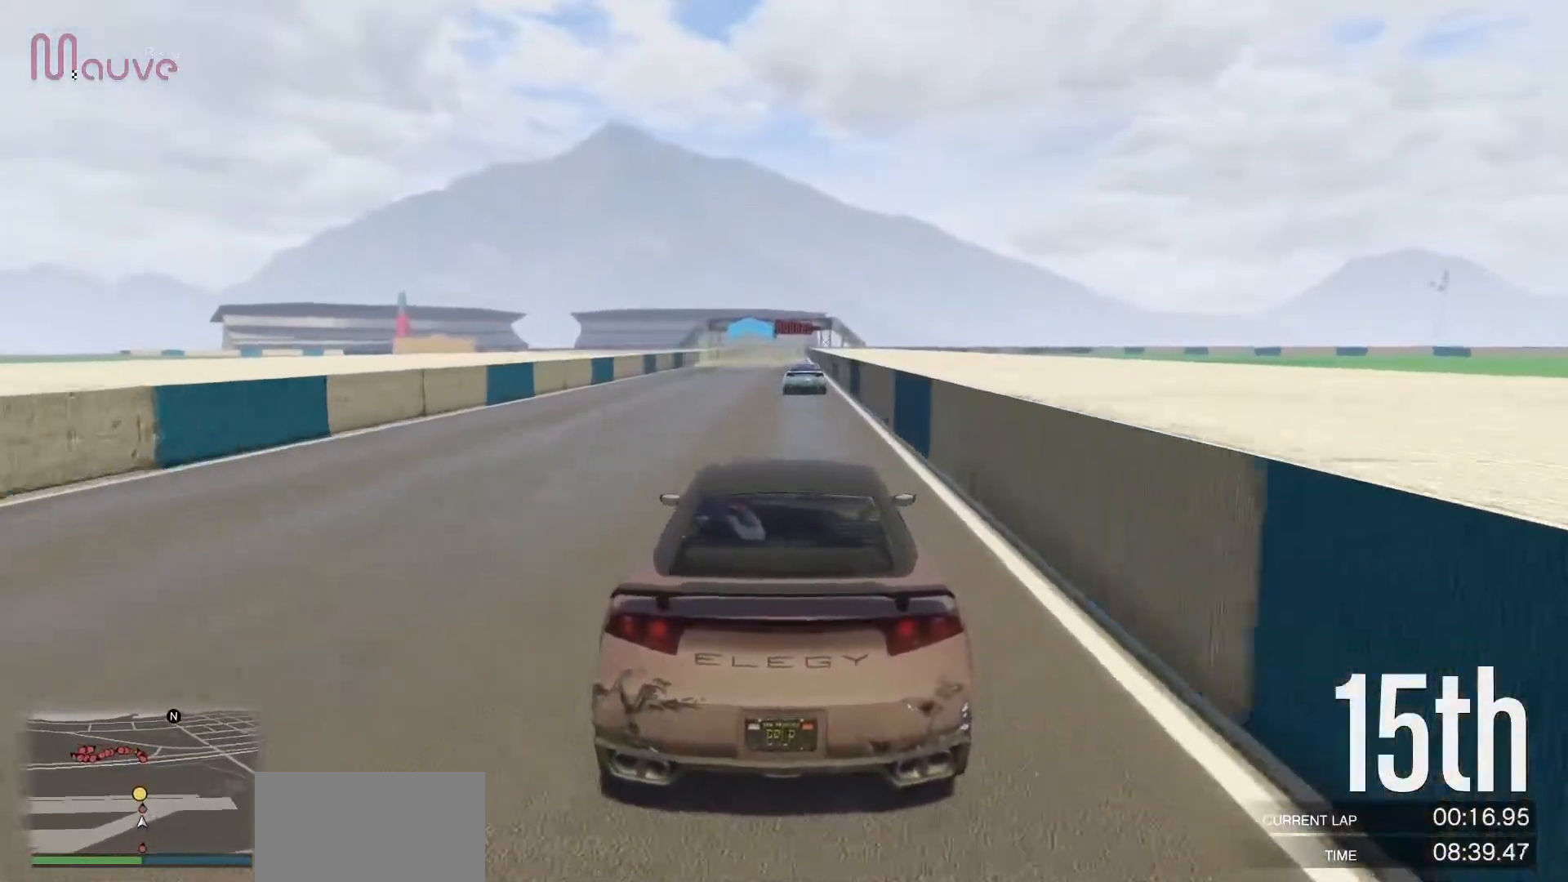
{"buttons": ["R2"], "left_stick": "center", "events": []}
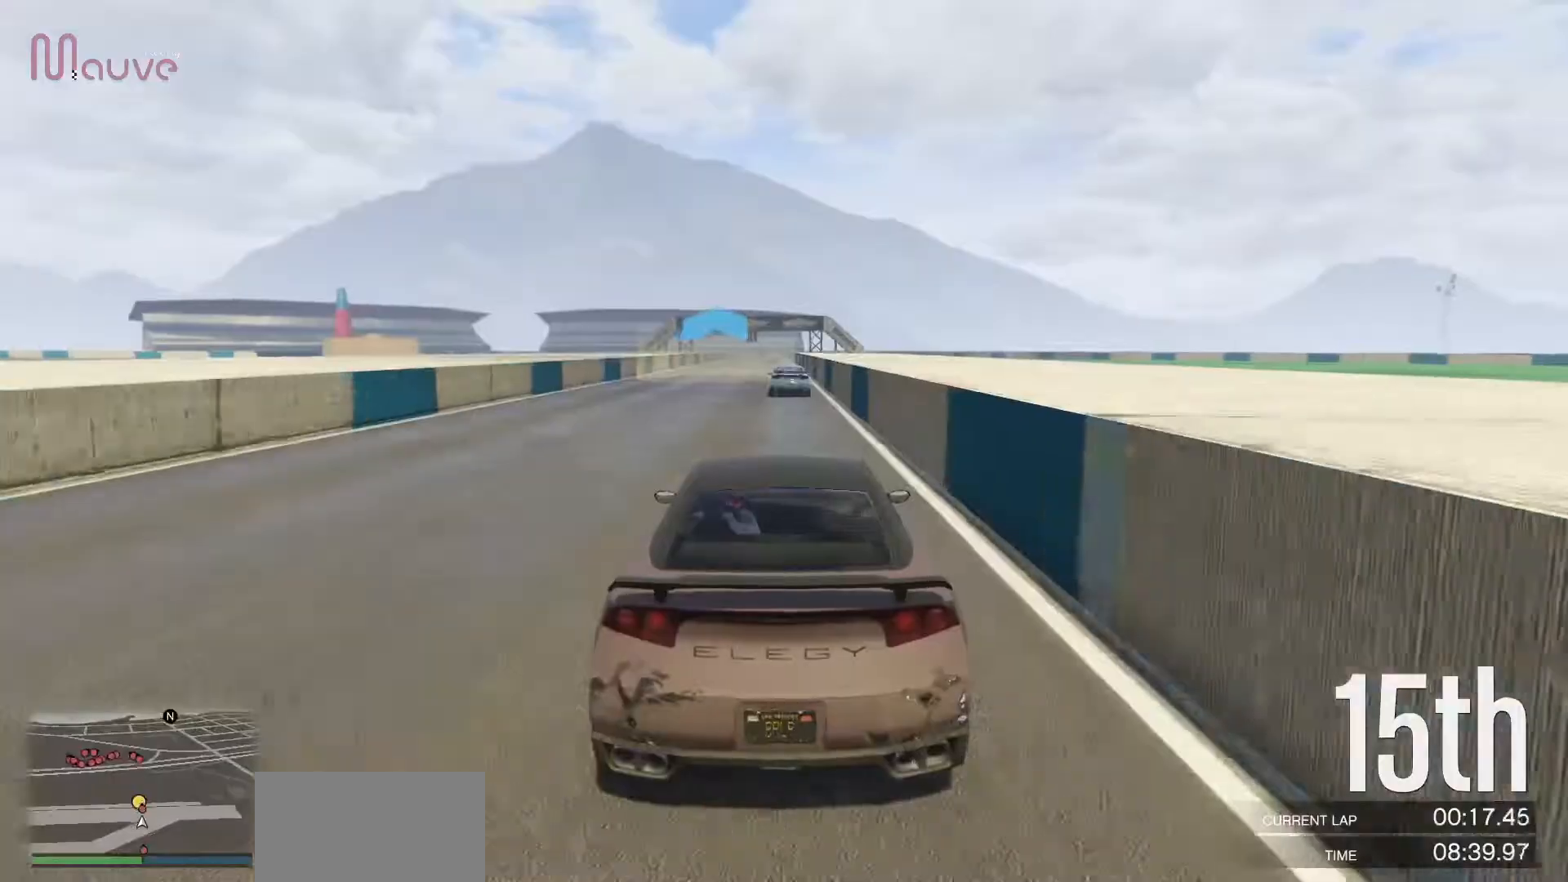
{"buttons": ["R2"], "left_stick": "center", "events": []}
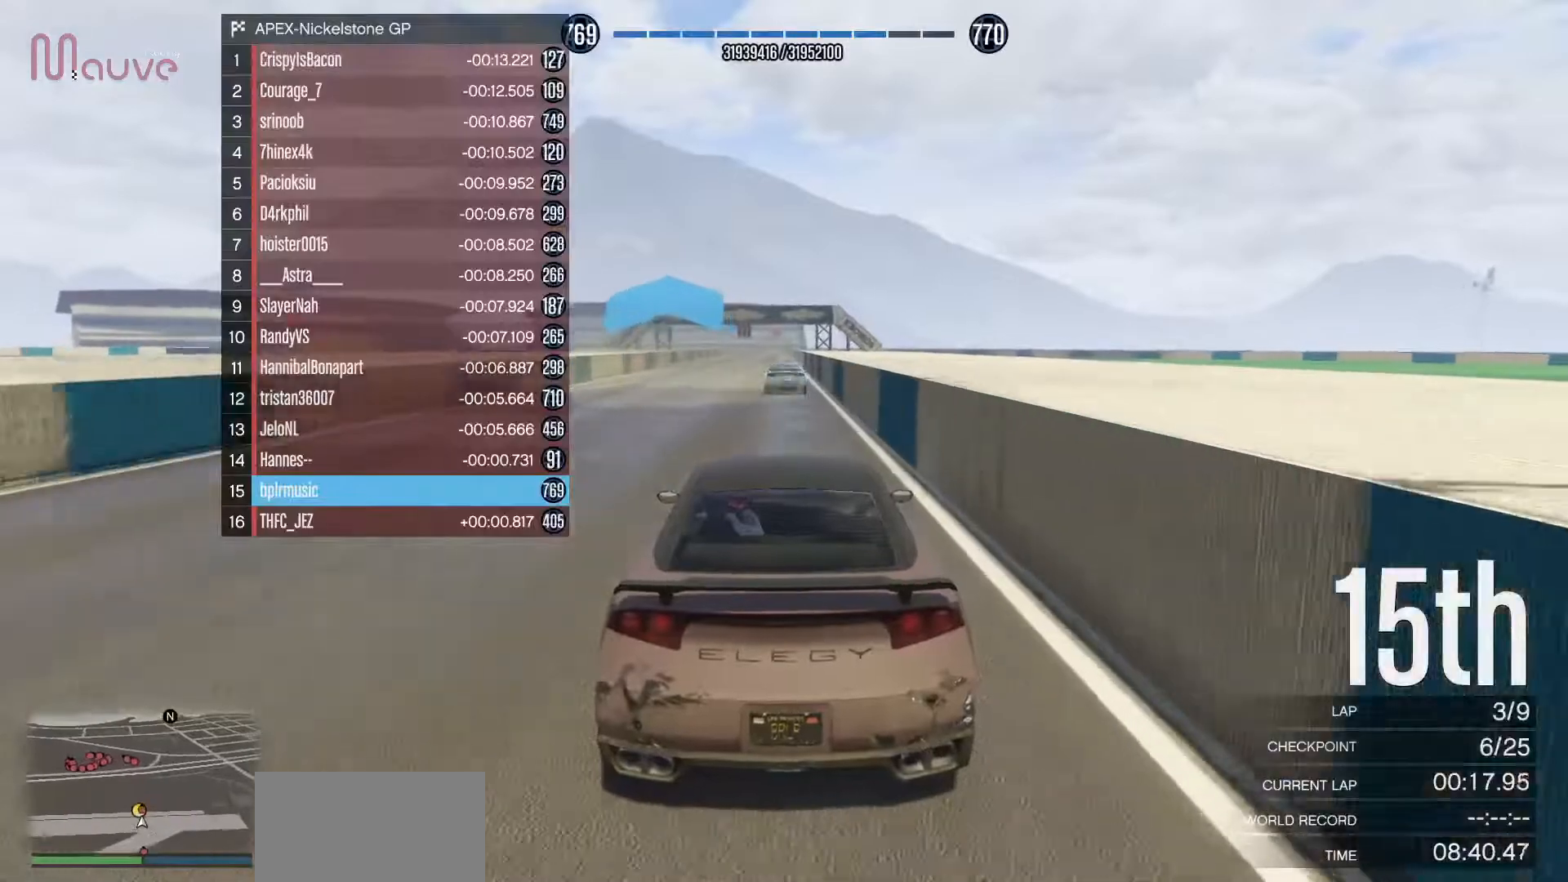
{"buttons": ["R2"], "left_stick": "center", "events": []}
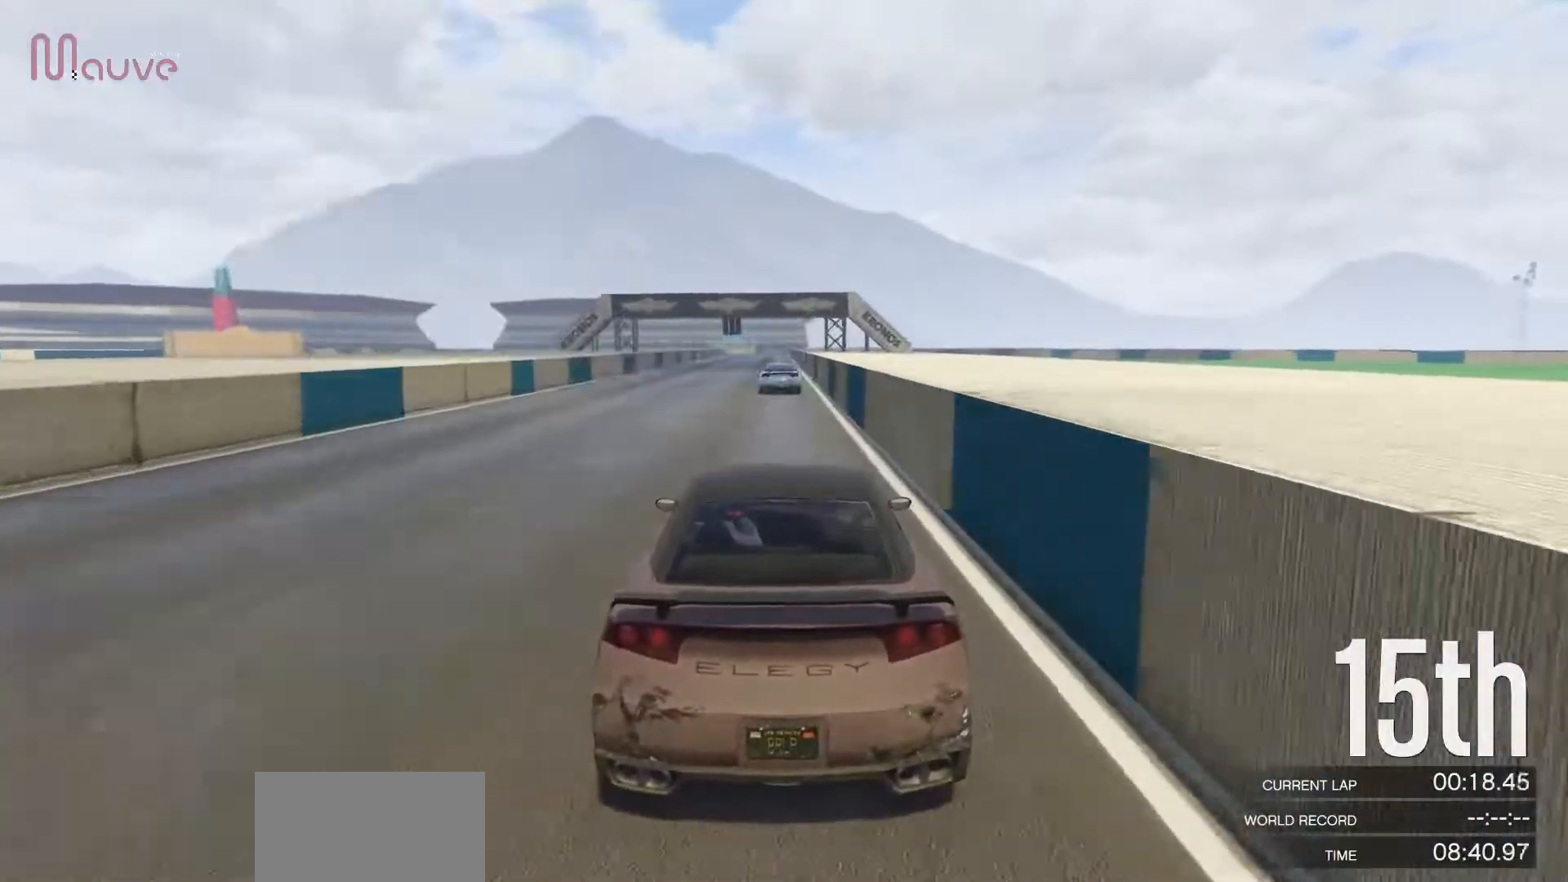
{"buttons": ["R2"], "left_stick": "center", "events": []}
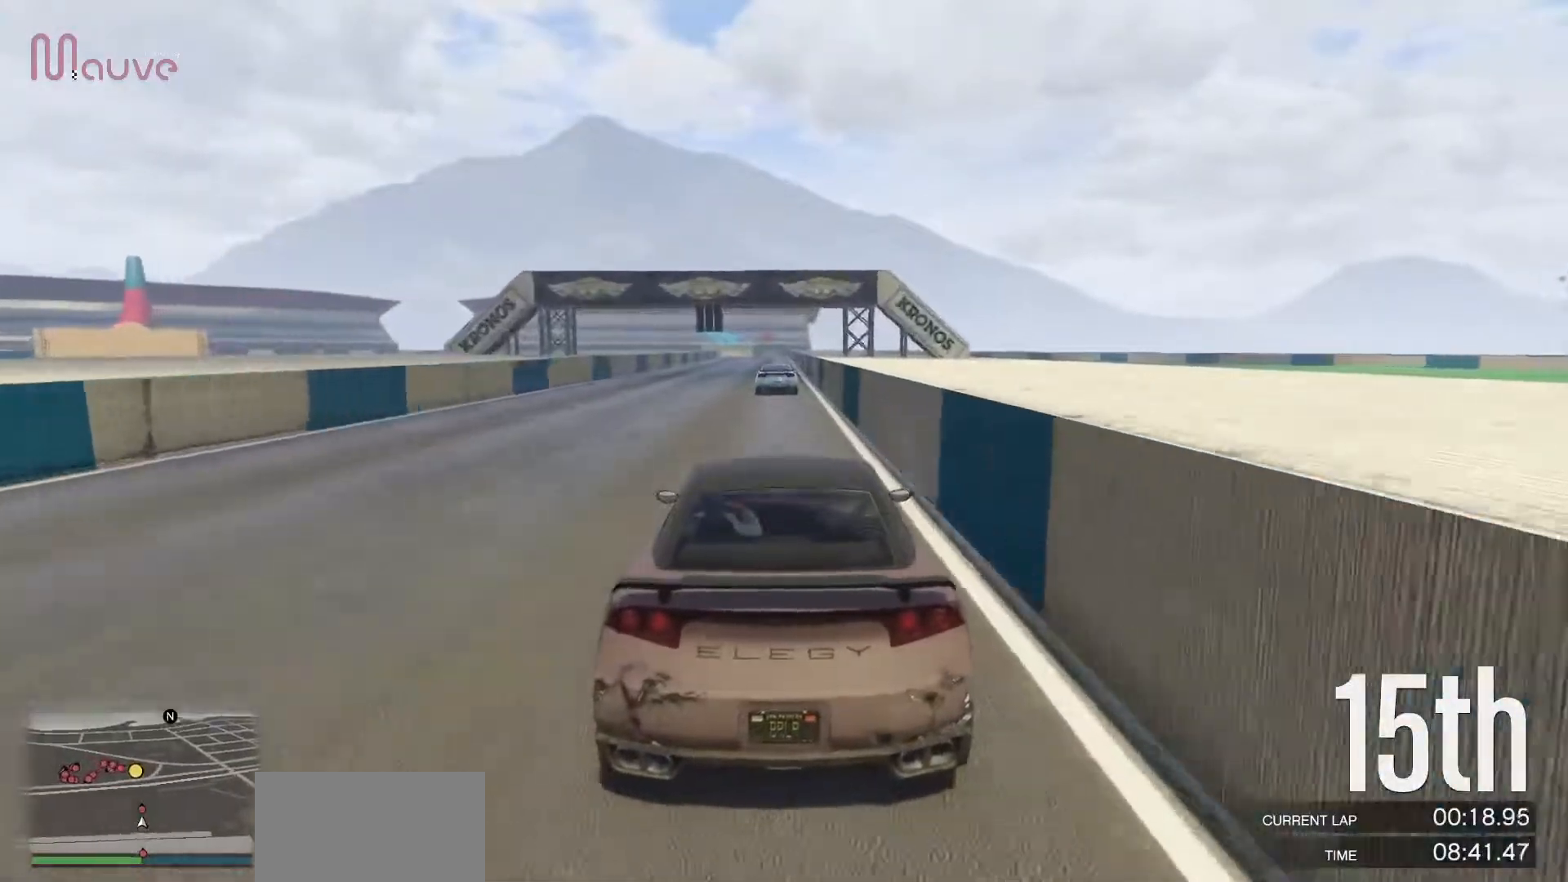
{"buttons": ["R2"], "left_stick": "center", "events": []}
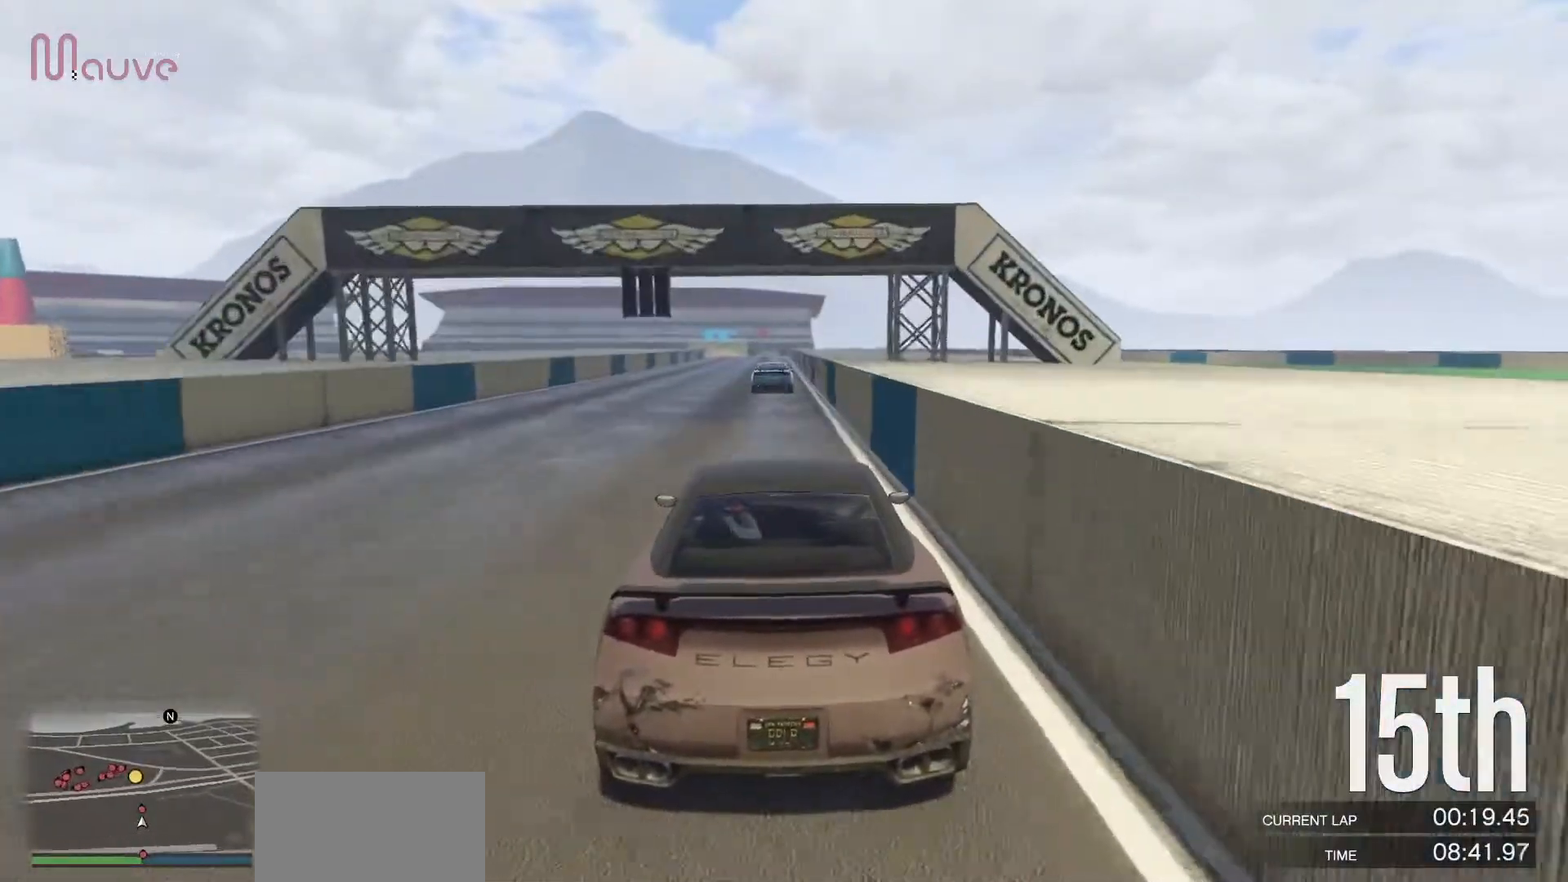
{"buttons": ["R2"], "left_stick": "center", "events": []}
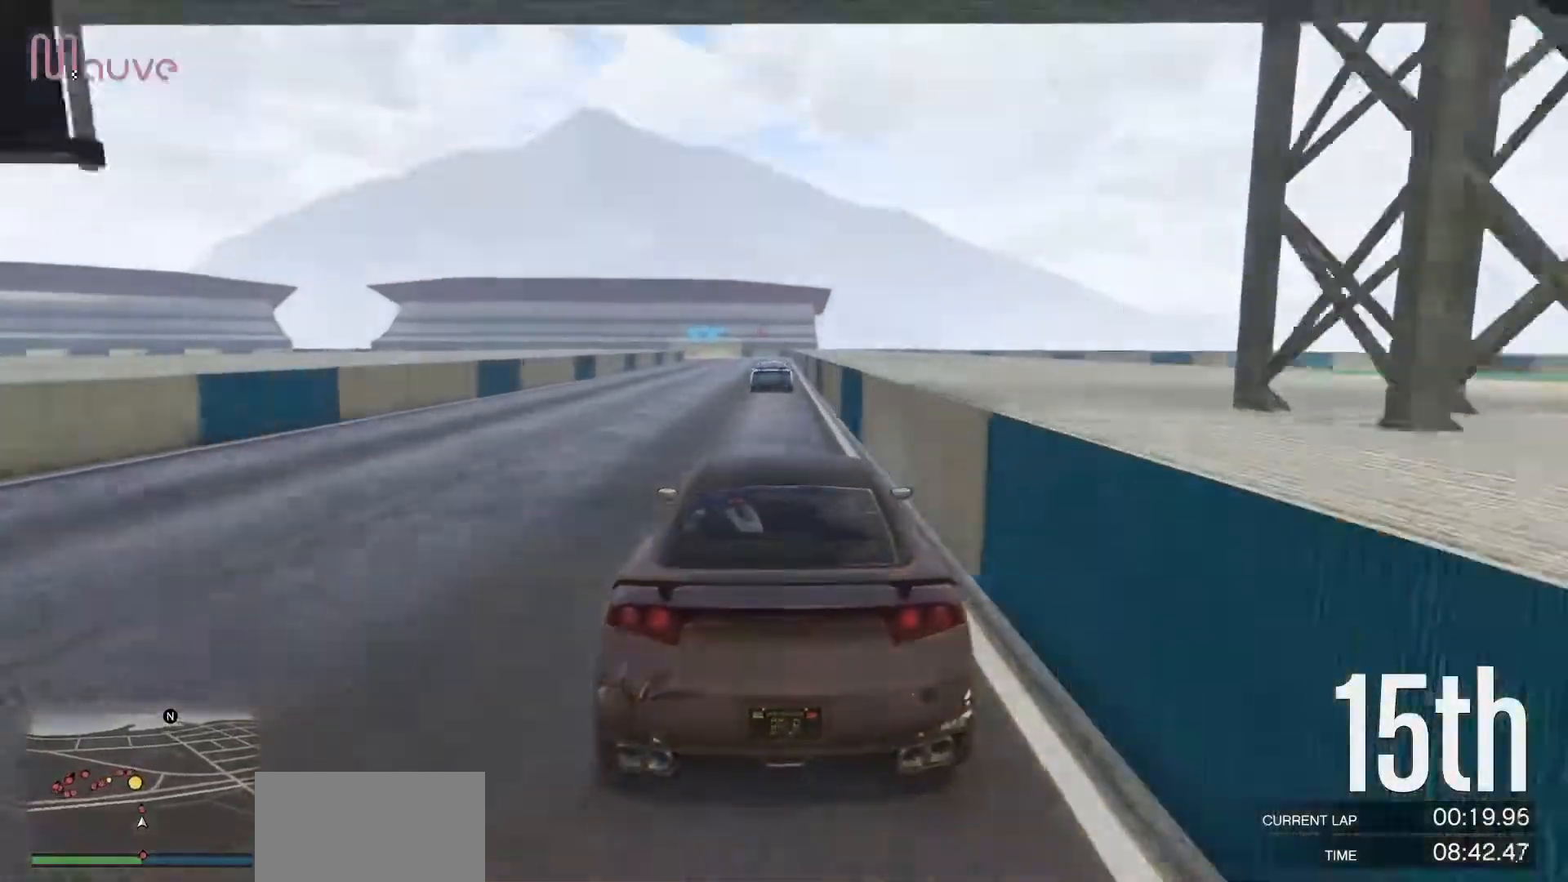
{"buttons": ["R2"], "left_stick": "center", "events": []}
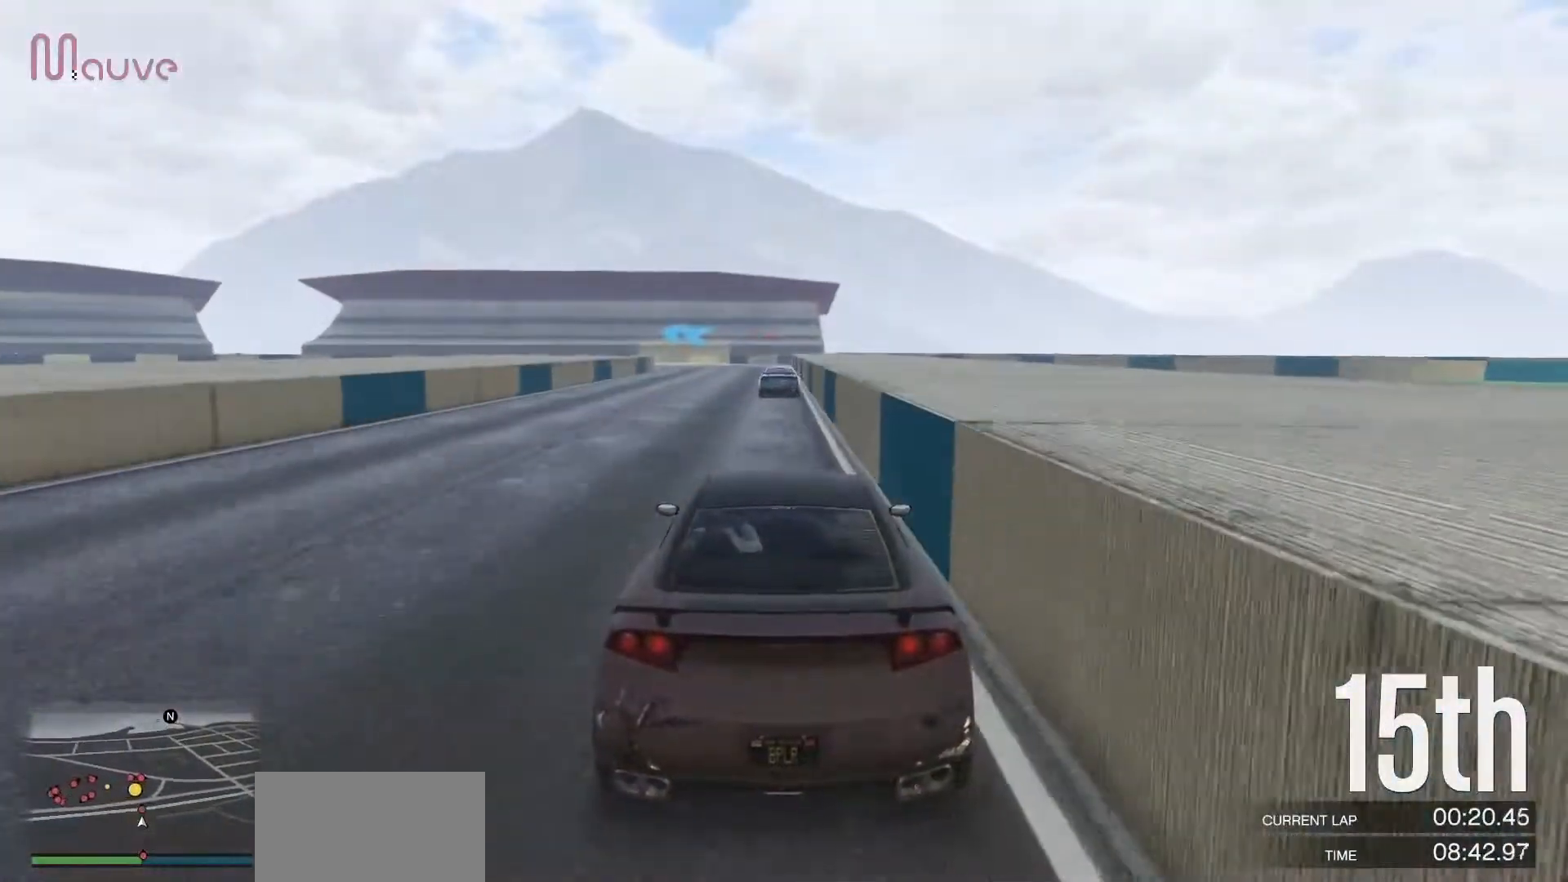
{"buttons": ["R2"], "left_stick": "center", "events": []}
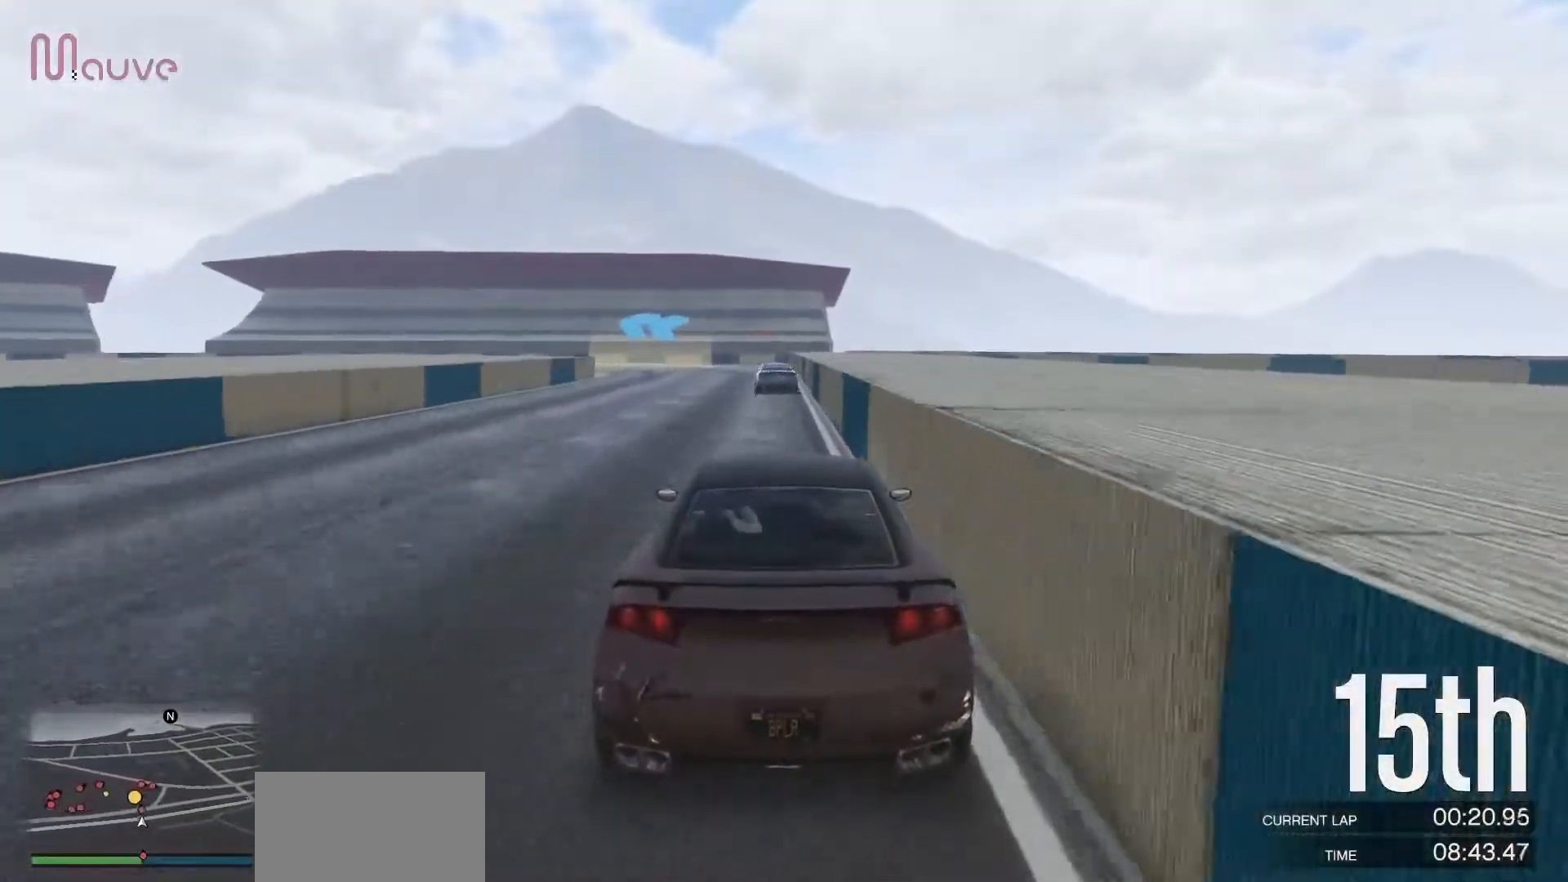
{"buttons": ["L2"], "left_stick": "left", "events": [[150, "left_stick", "left"], [217, "L2", "down"], [250, "R2", "up"], [350, "left_stick", "center"], [417, "left_stick", "left"]]}
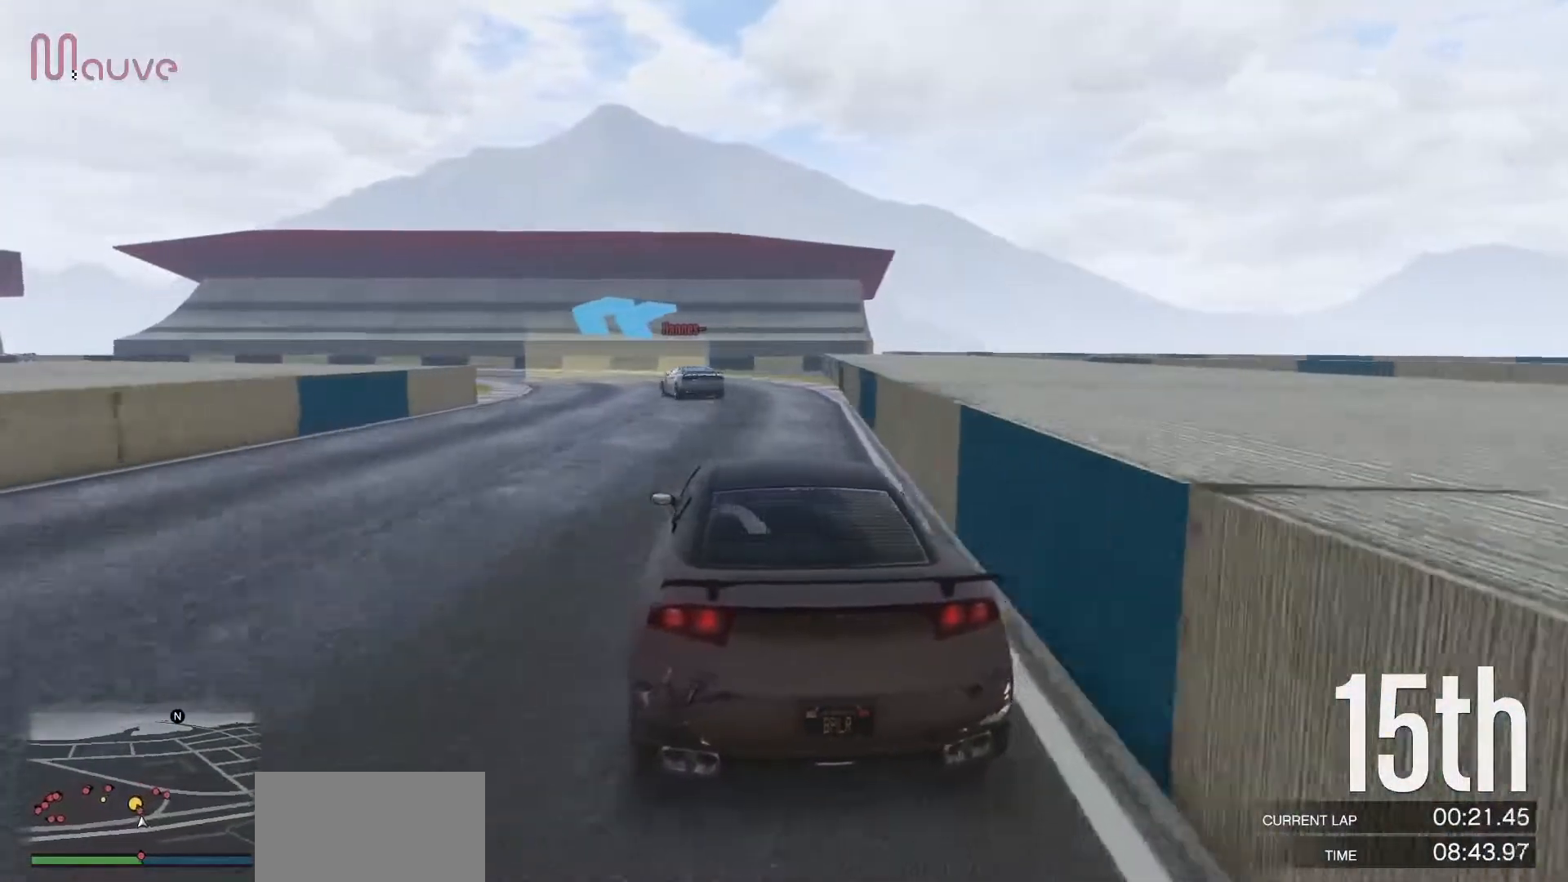
{"buttons": ["R2"], "left_stick": "left", "events": [[67, "L2", "up"], [350, "R2", "down"], [350, "left_stick", "center"], [433, "left_stick", "left"]]}
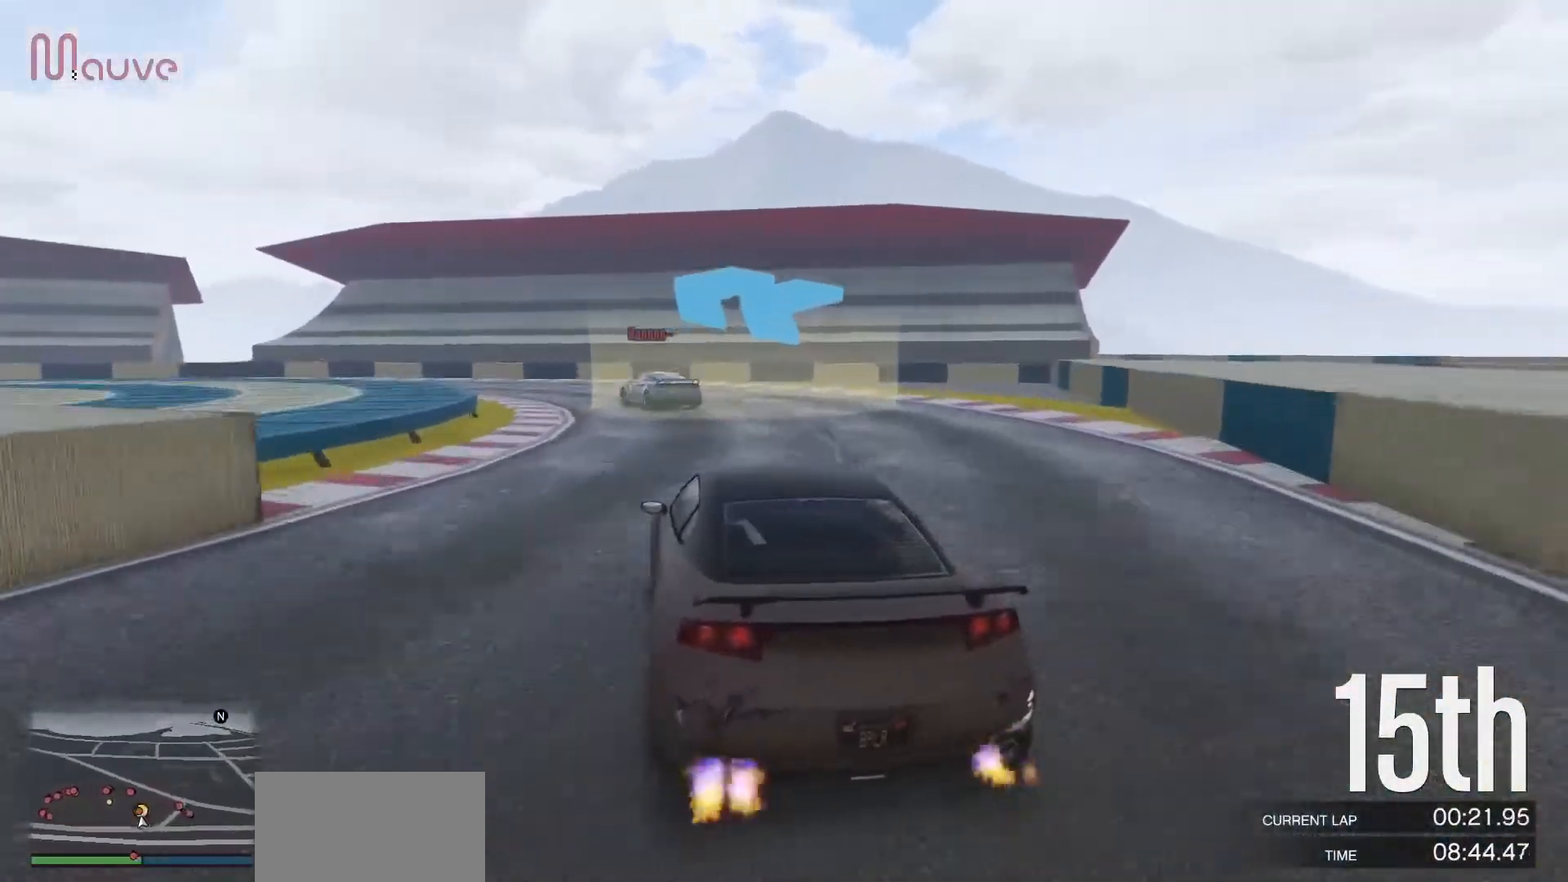
{"buttons": [], "left_stick": "left", "events": [[67, "R2", "up"], [133, "L2", "down"], [267, "L2", "up"]]}
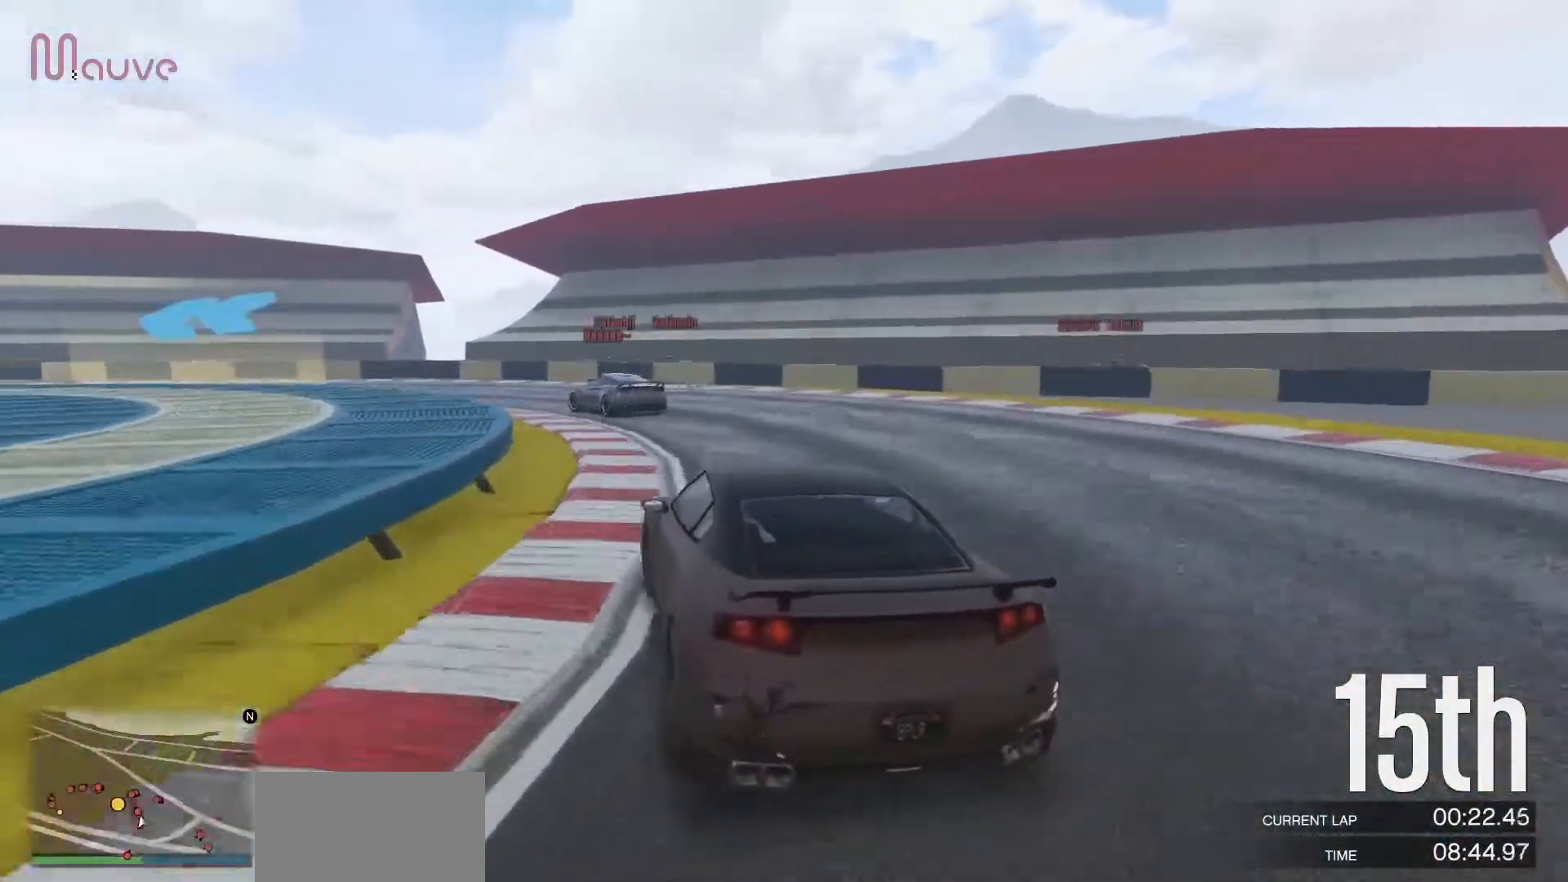
{"buttons": ["R2"], "left_stick": "left", "events": [[350, "R2", "down"]]}
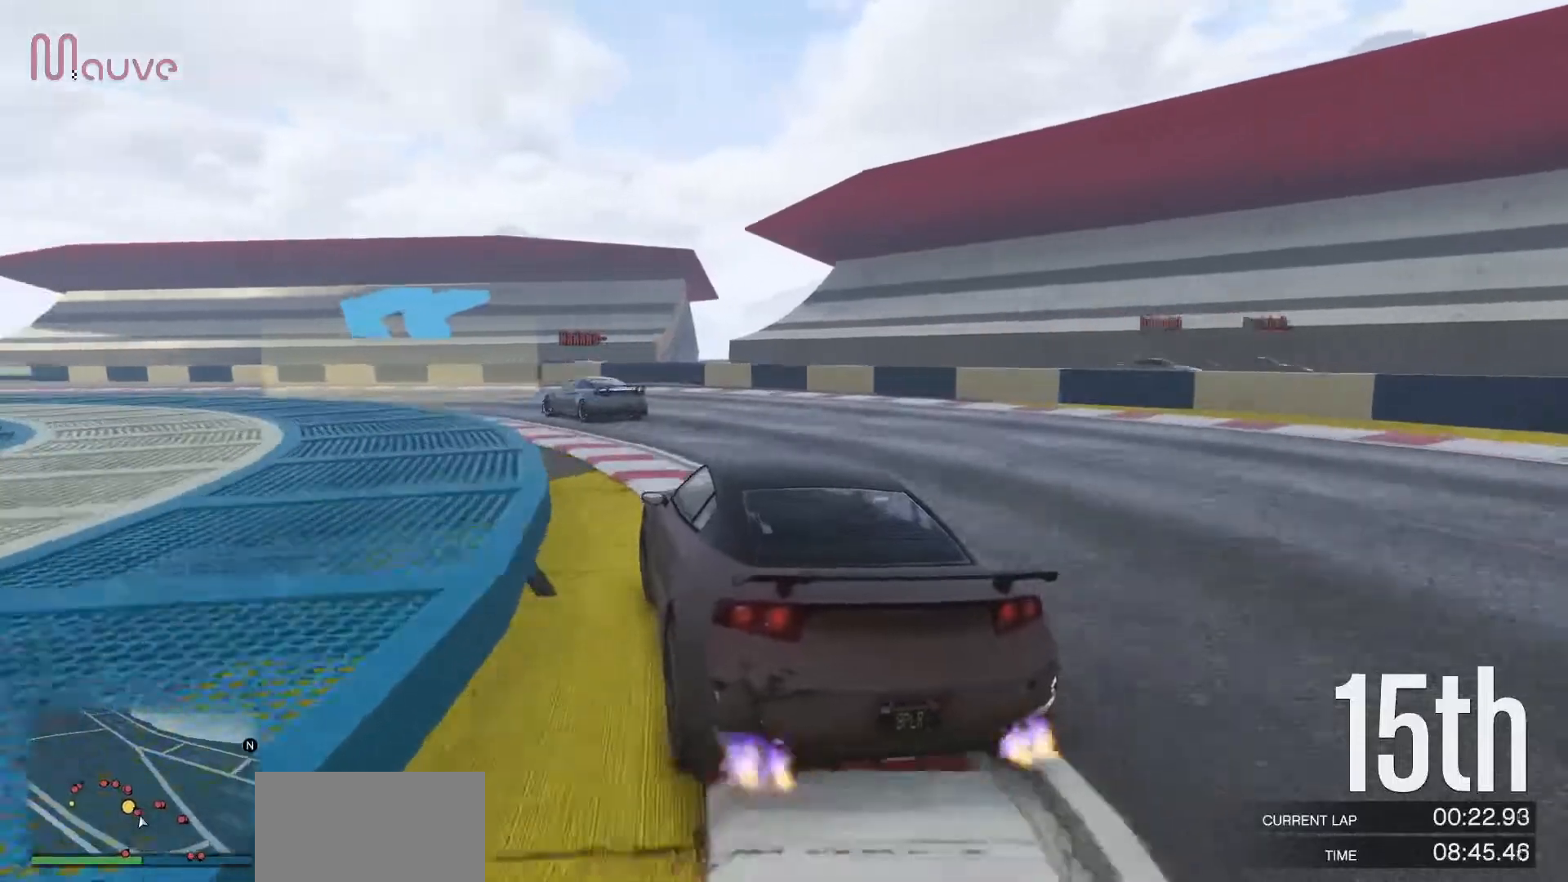
{"buttons": ["R2"], "left_stick": "left", "events": []}
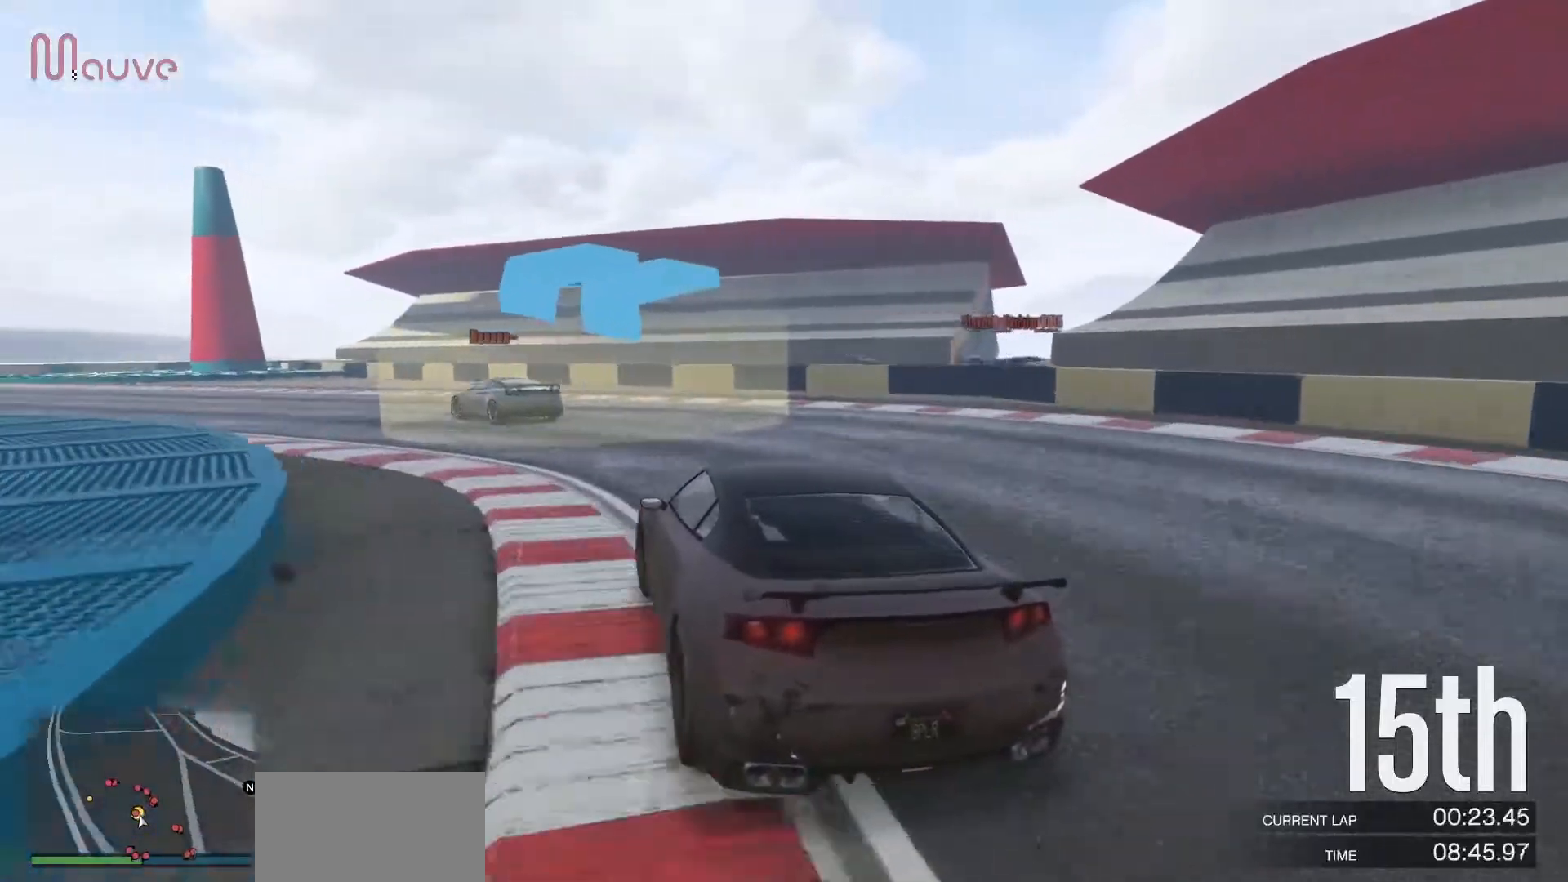
{"buttons": ["R2"], "left_stick": "left", "events": []}